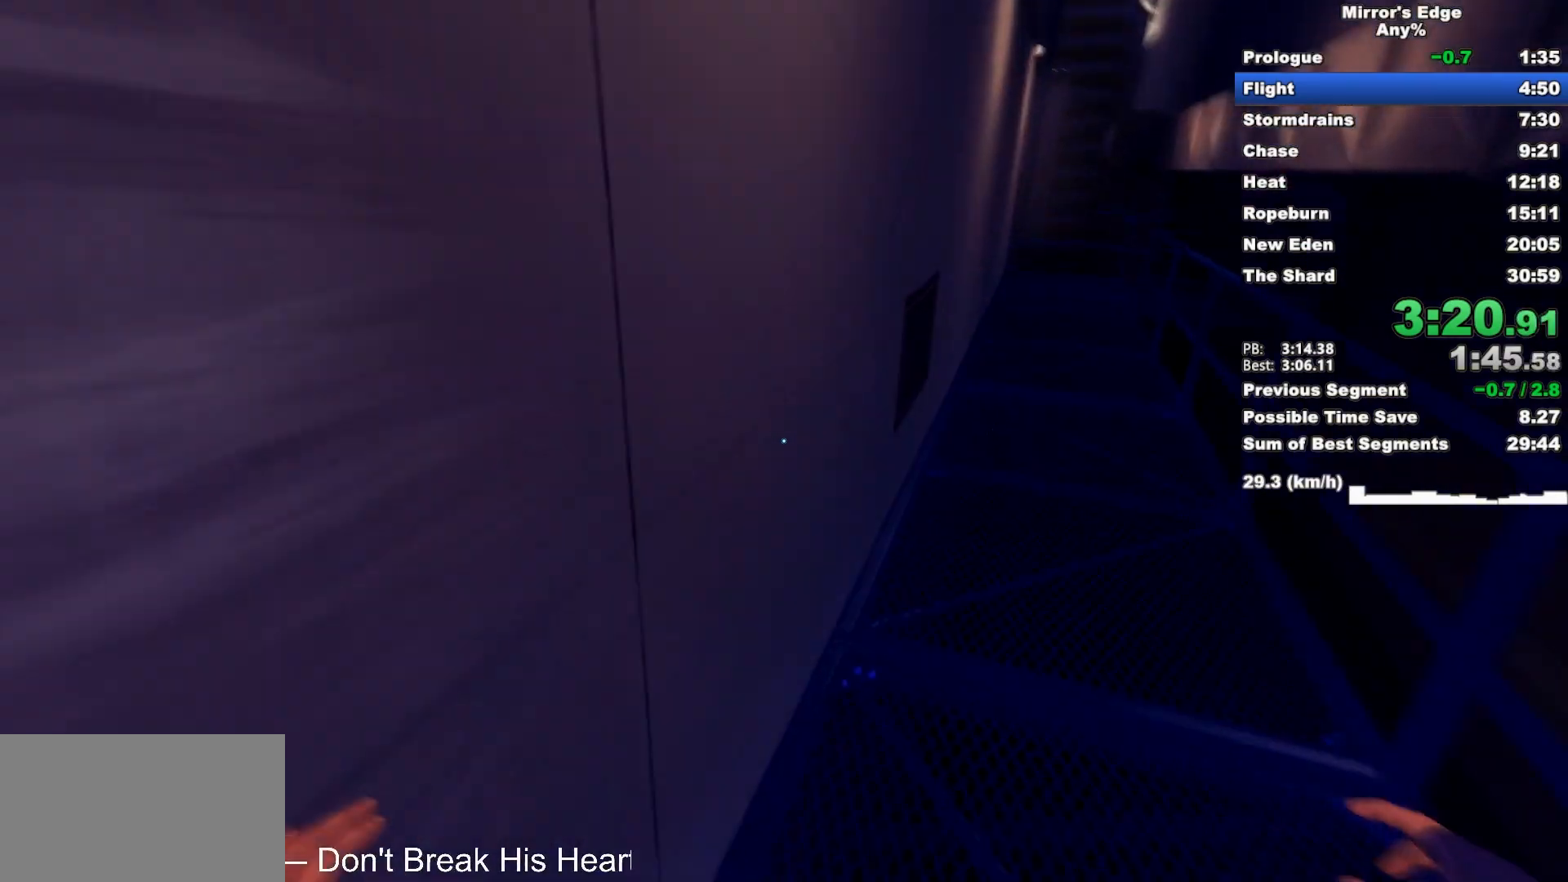
Gameplay with keyboard and mouse; each line is a JSON object with the keys and mouse buttons held at the frame after it. "events" lists presses ("down") and releases ("up") of "a", "d", "e", "q", "s", "shift", "space", "w", "mouse_left", "mouse_right", "mouse_wheel_up" and "mouse_wheel_down" between this image and that frame as [ms after this image, input, new state], when the widget could be followed in between. "mouse_left", "mouse_right", "mouse_wheel_up", "mouse_wheel_down" = the "left", "right", "wheel_up", "wheel_down" buttons of the "mouse" list. No other keys are recorded. Mouse movement is not recorded.
{"keys": ["w"], "mouse": [], "events": [[317, "mouse_wheel_down", "up"]]}
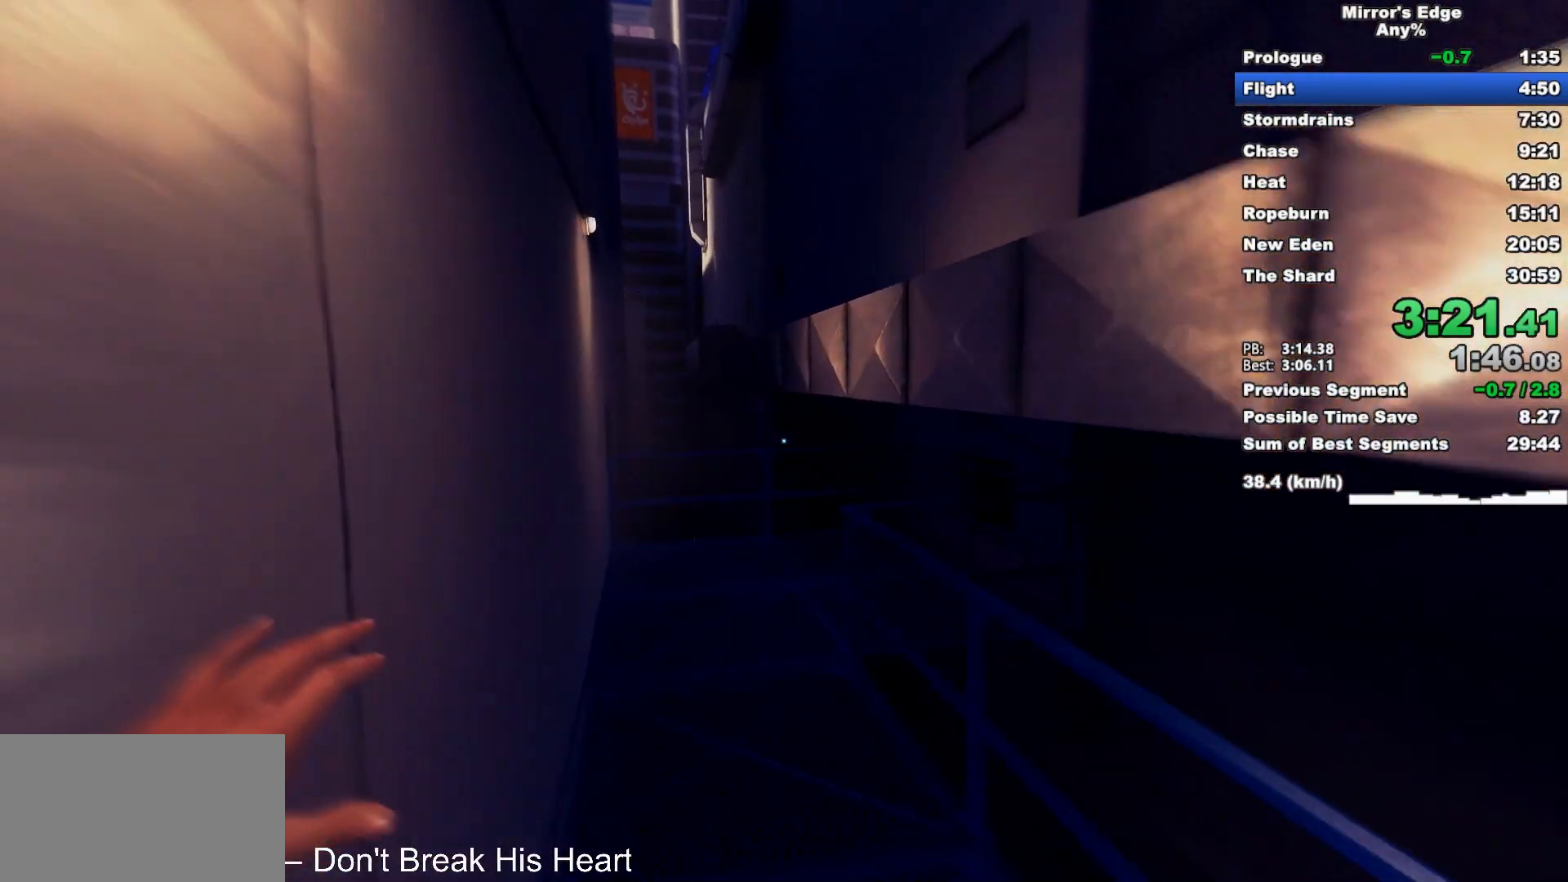
{"keys": ["w"], "mouse": [], "events": [[300, "space", "down"], [383, "space", "up"]]}
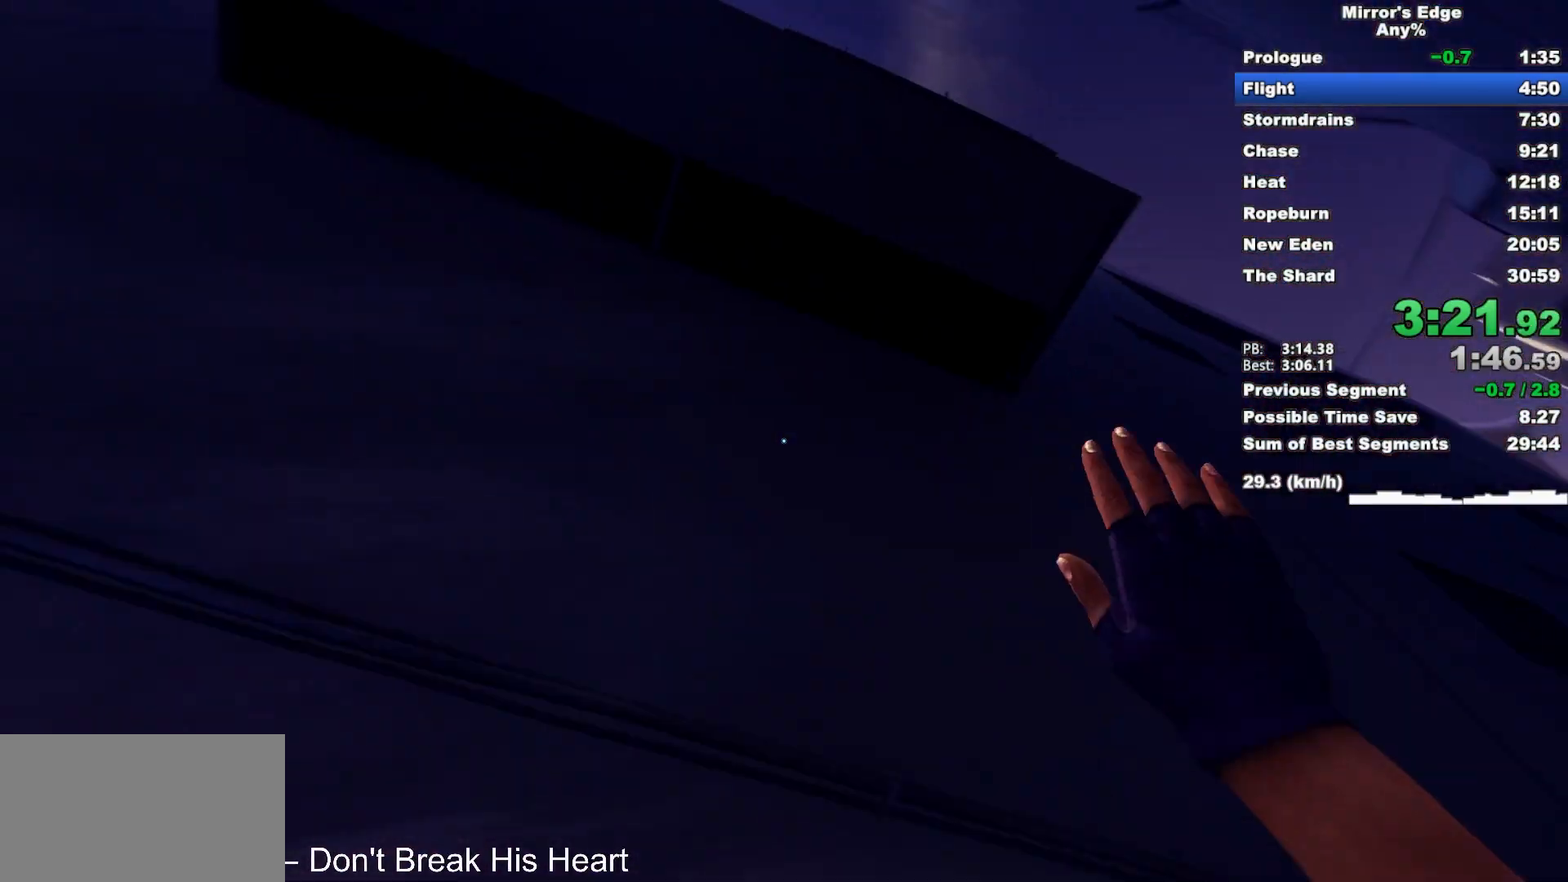
{"keys": ["w"], "mouse": [], "events": [[33, "d", "down"], [167, "space", "down"], [300, "d", "up"], [300, "space", "up"]]}
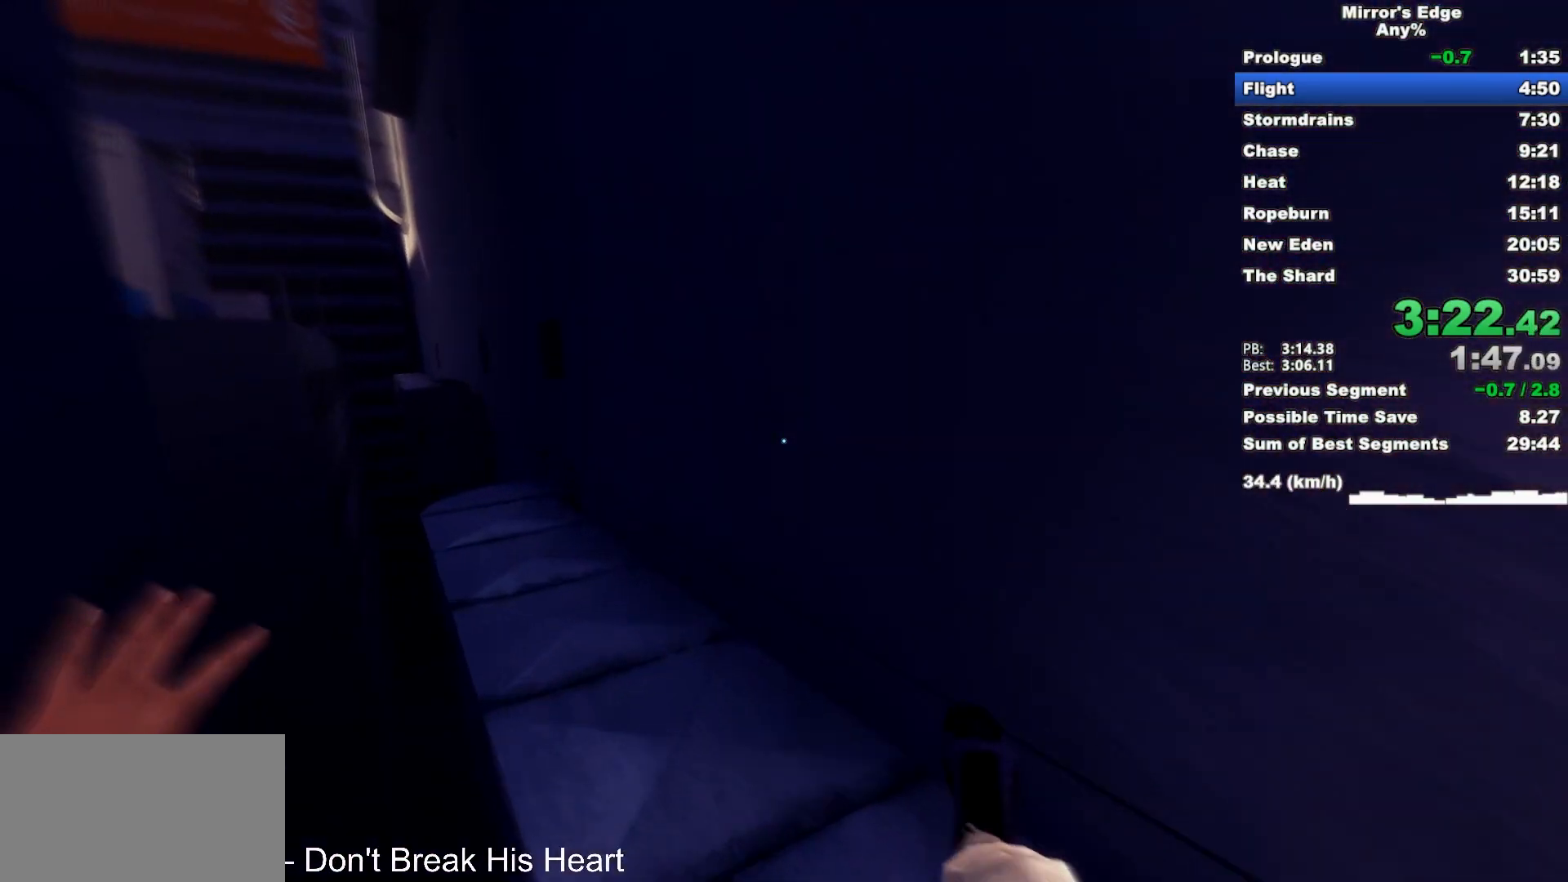
{"keys": ["space", "w"], "mouse": [], "events": [[467, "space", "down"]]}
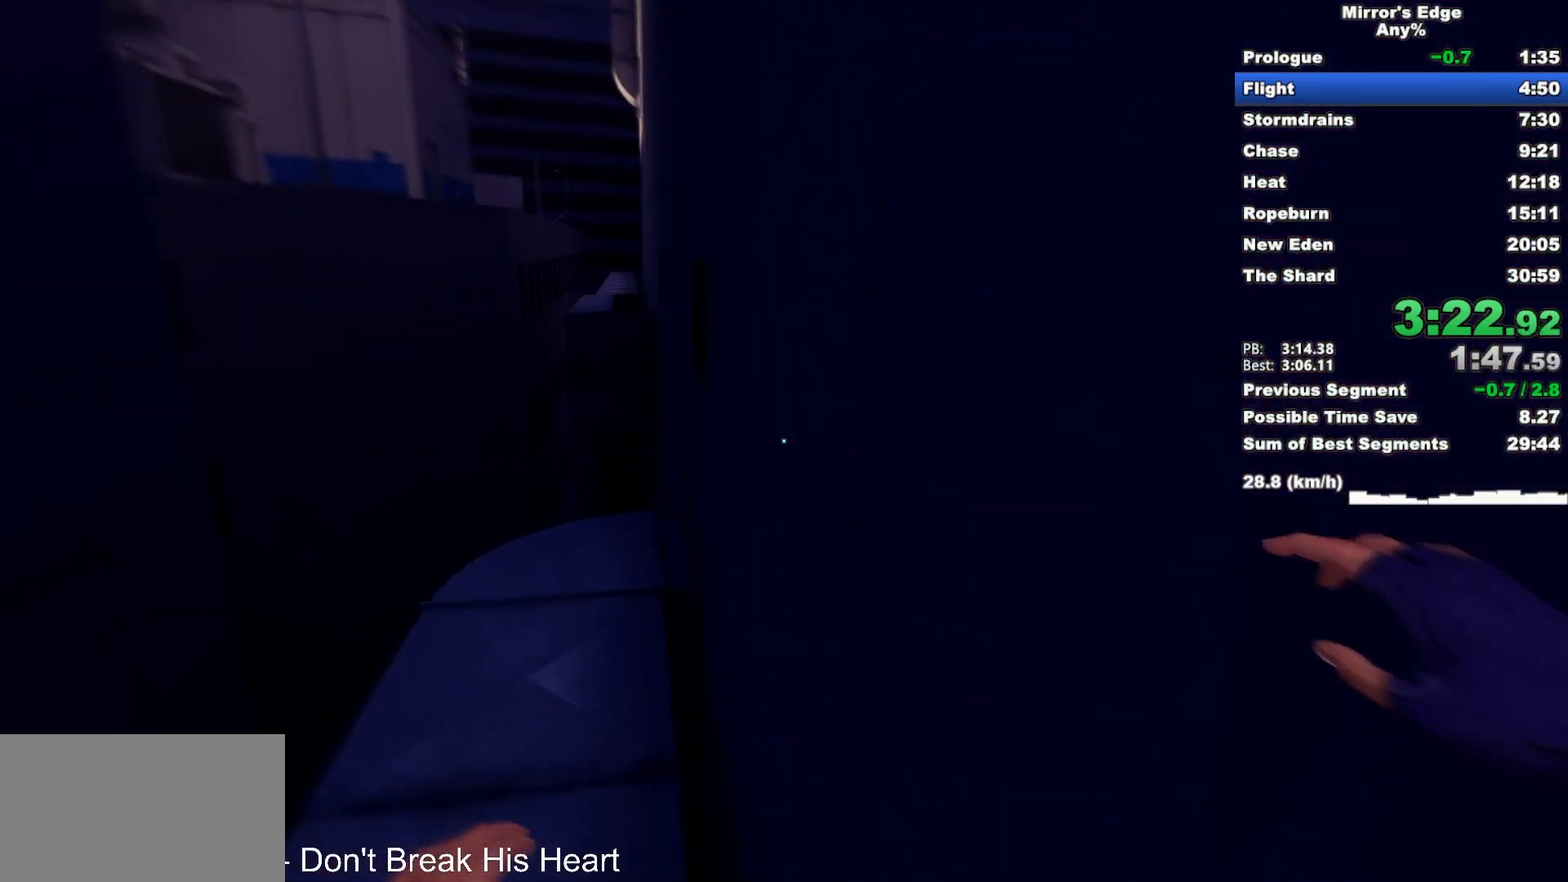
{"keys": ["space", "w"], "mouse": [], "events": [[50, "space", "up"], [383, "space", "down"]]}
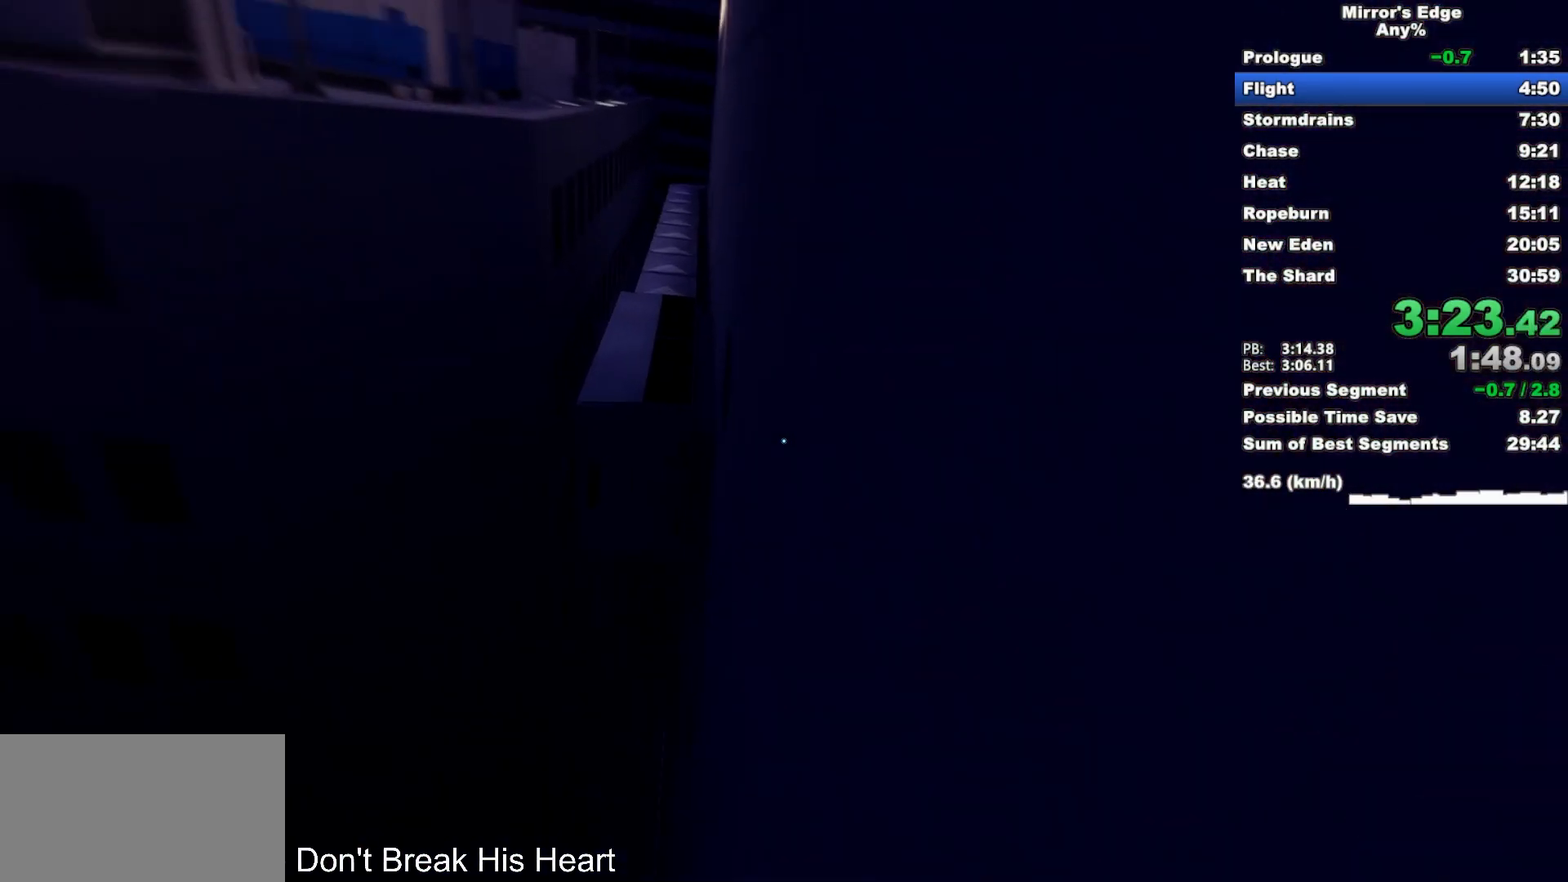
{"keys": ["w"], "mouse": [], "events": [[67, "space", "up"]]}
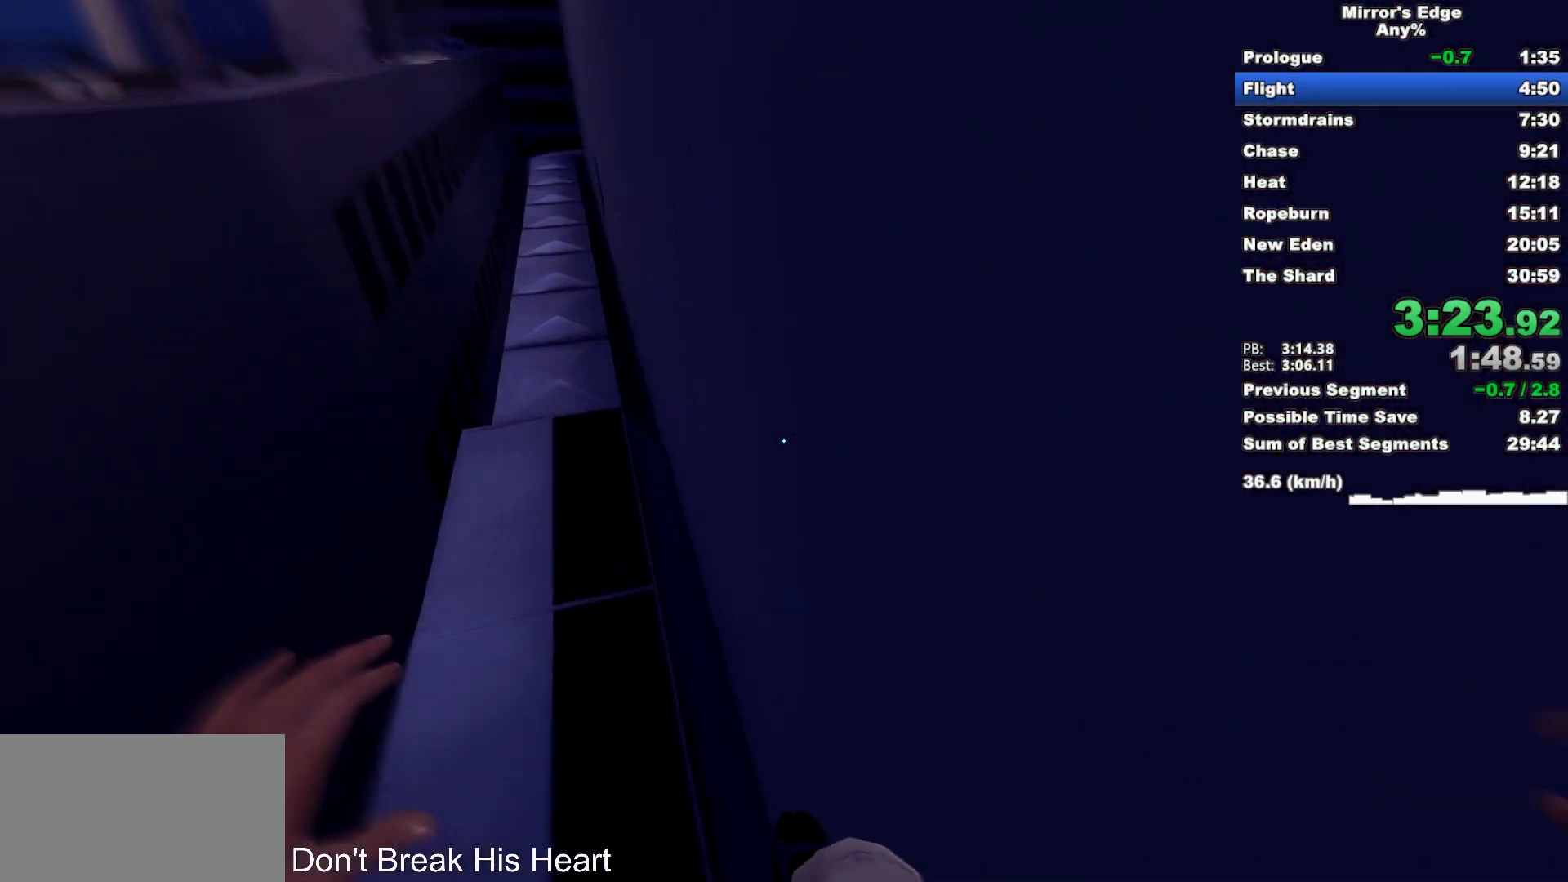
{"keys": ["w"], "mouse": ["wheel_down"], "events": [[83, "mouse_wheel_down", "down"]]}
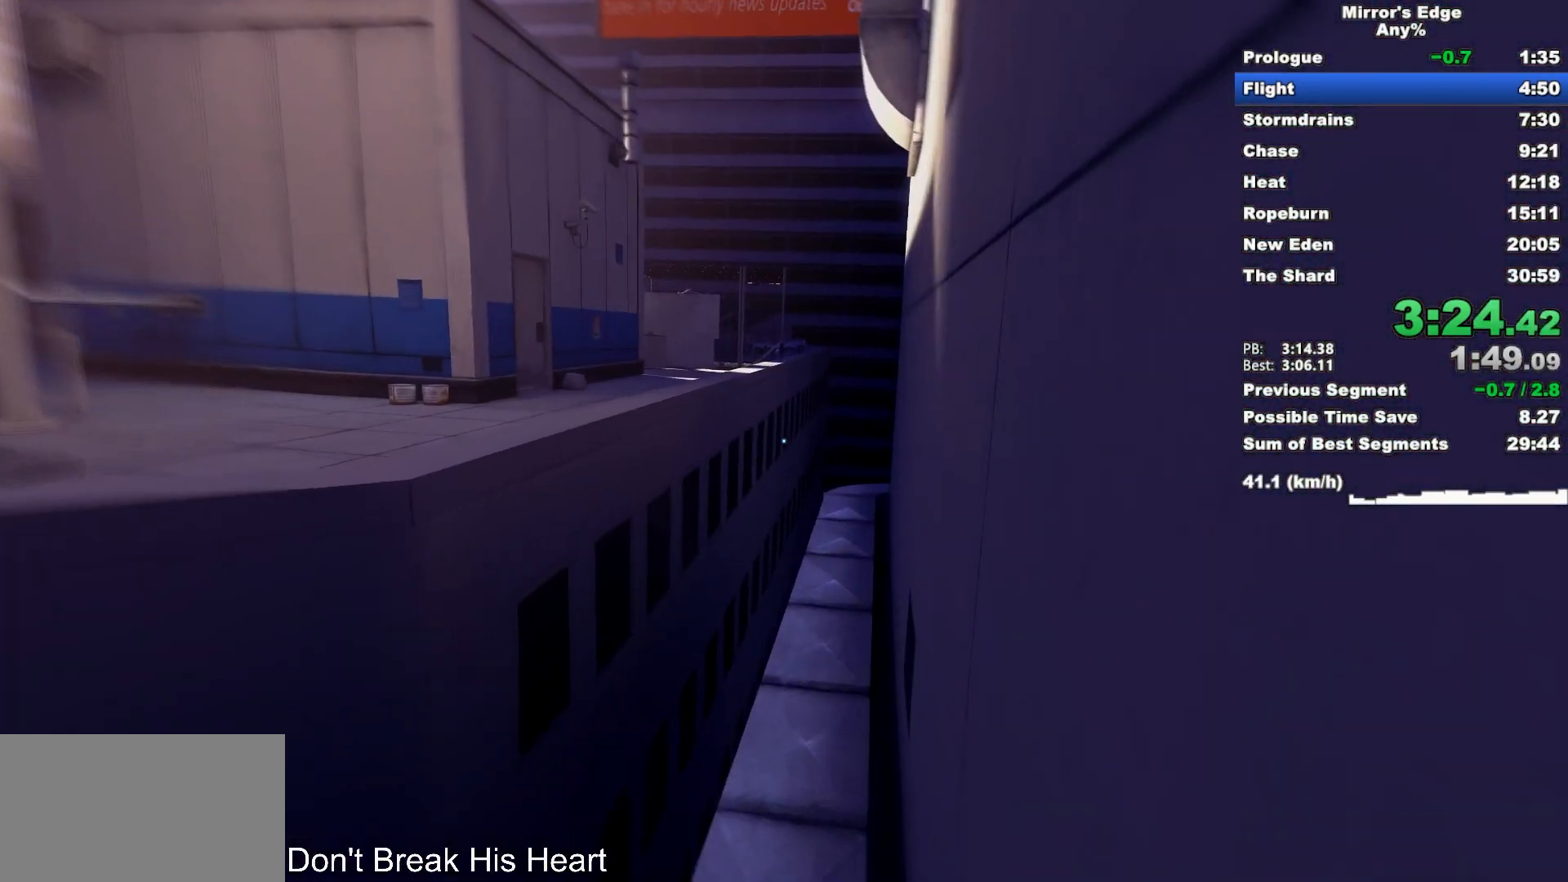
{"keys": ["w"], "mouse": [], "events": [[17, "mouse_wheel_down", "up"]]}
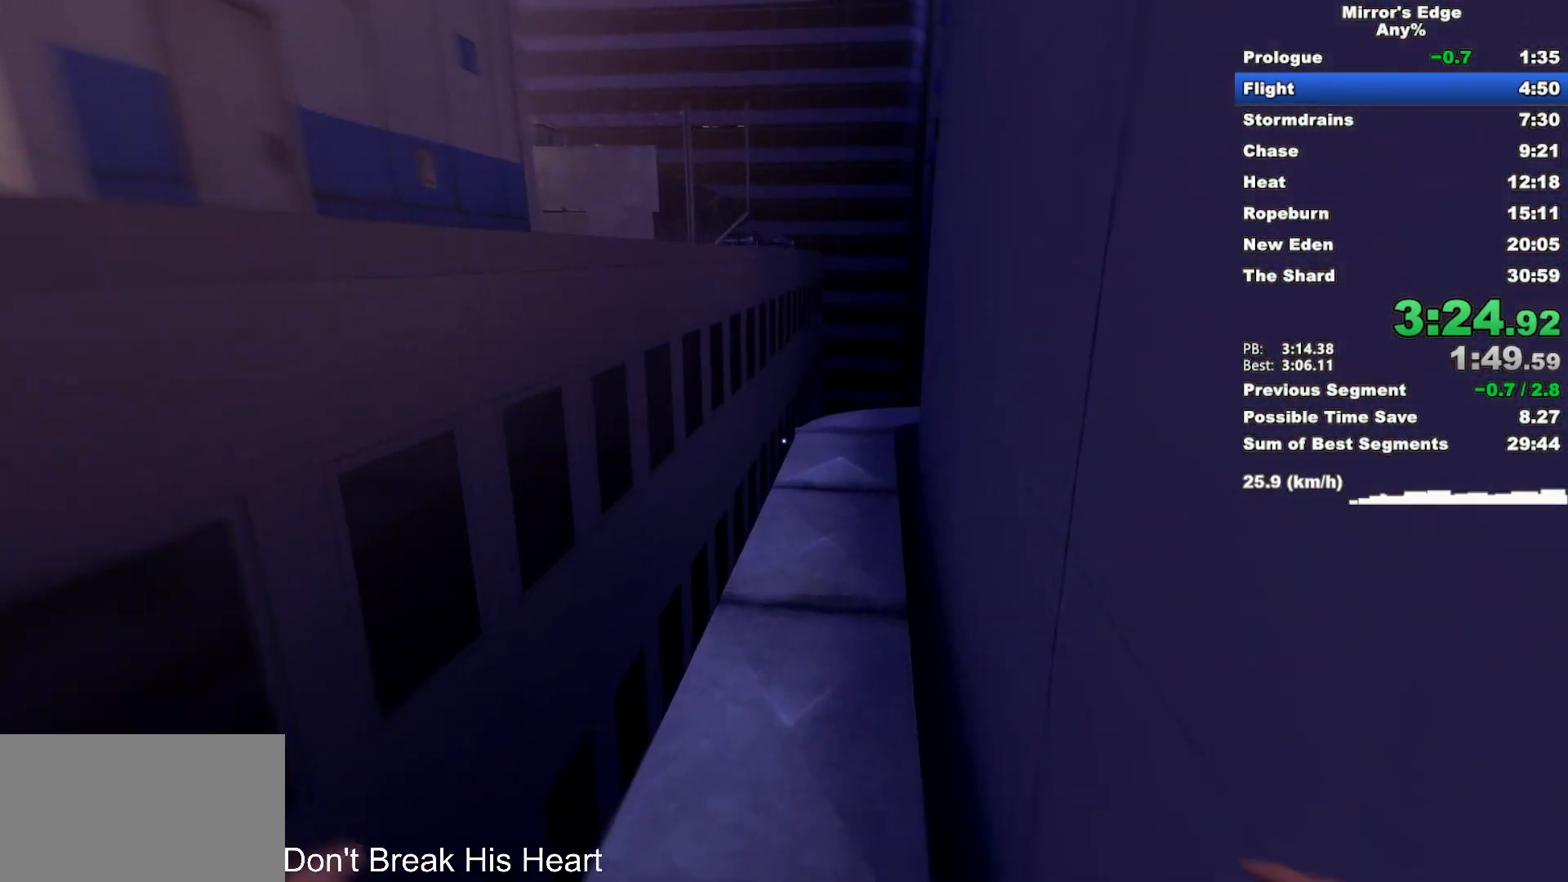
{"keys": ["w"], "mouse": [], "events": []}
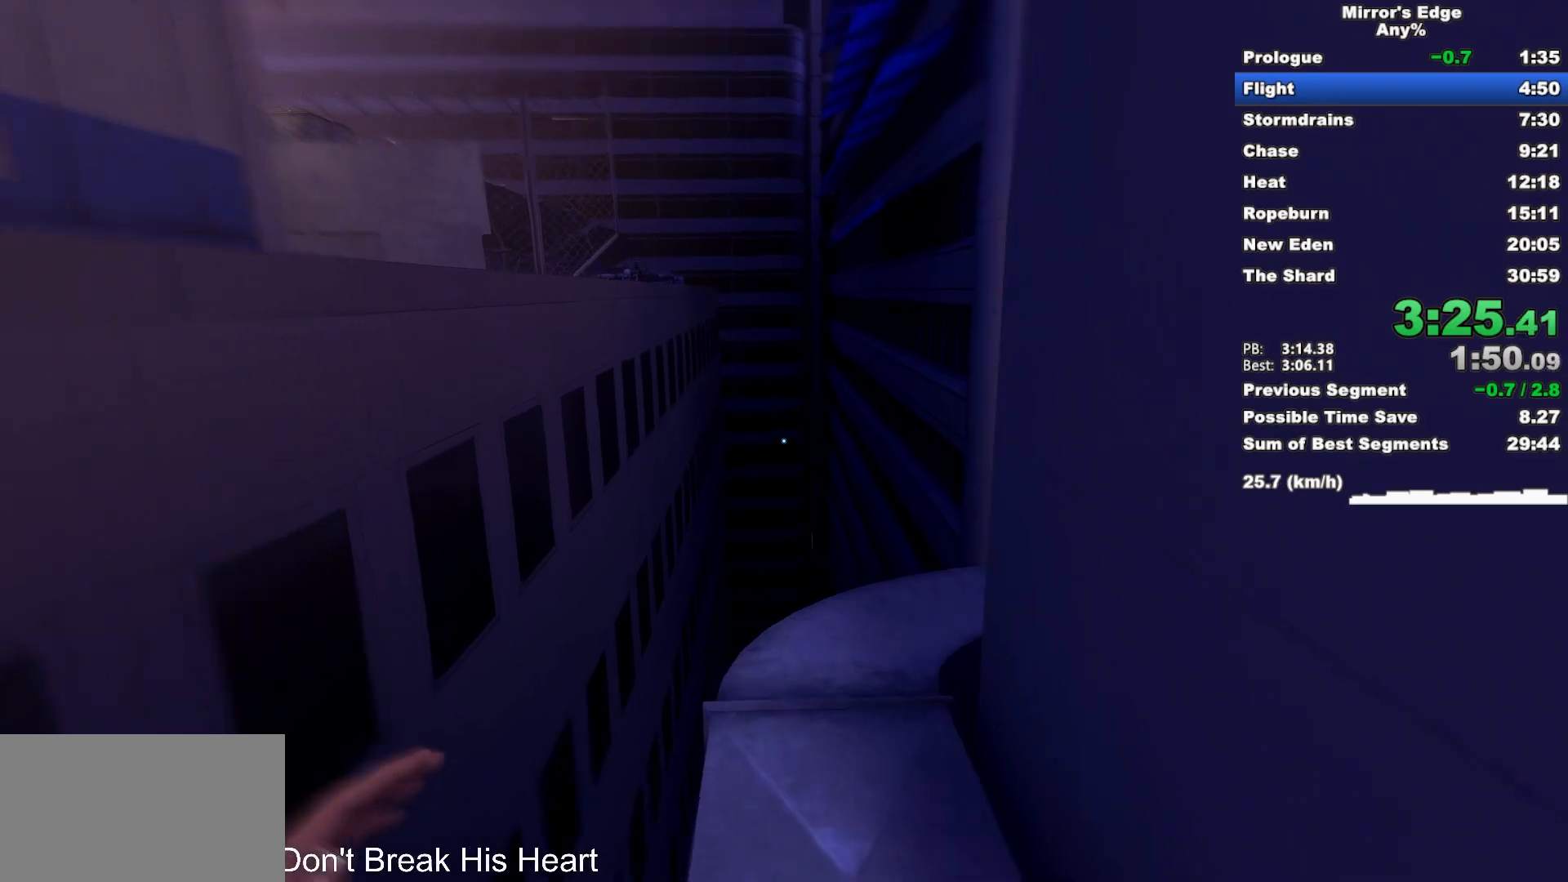
{"keys": ["w"], "mouse": [], "events": [[267, "mouse_left", "down"], [267, "space", "down"], [367, "space", "up"], [417, "mouse_left", "up"]]}
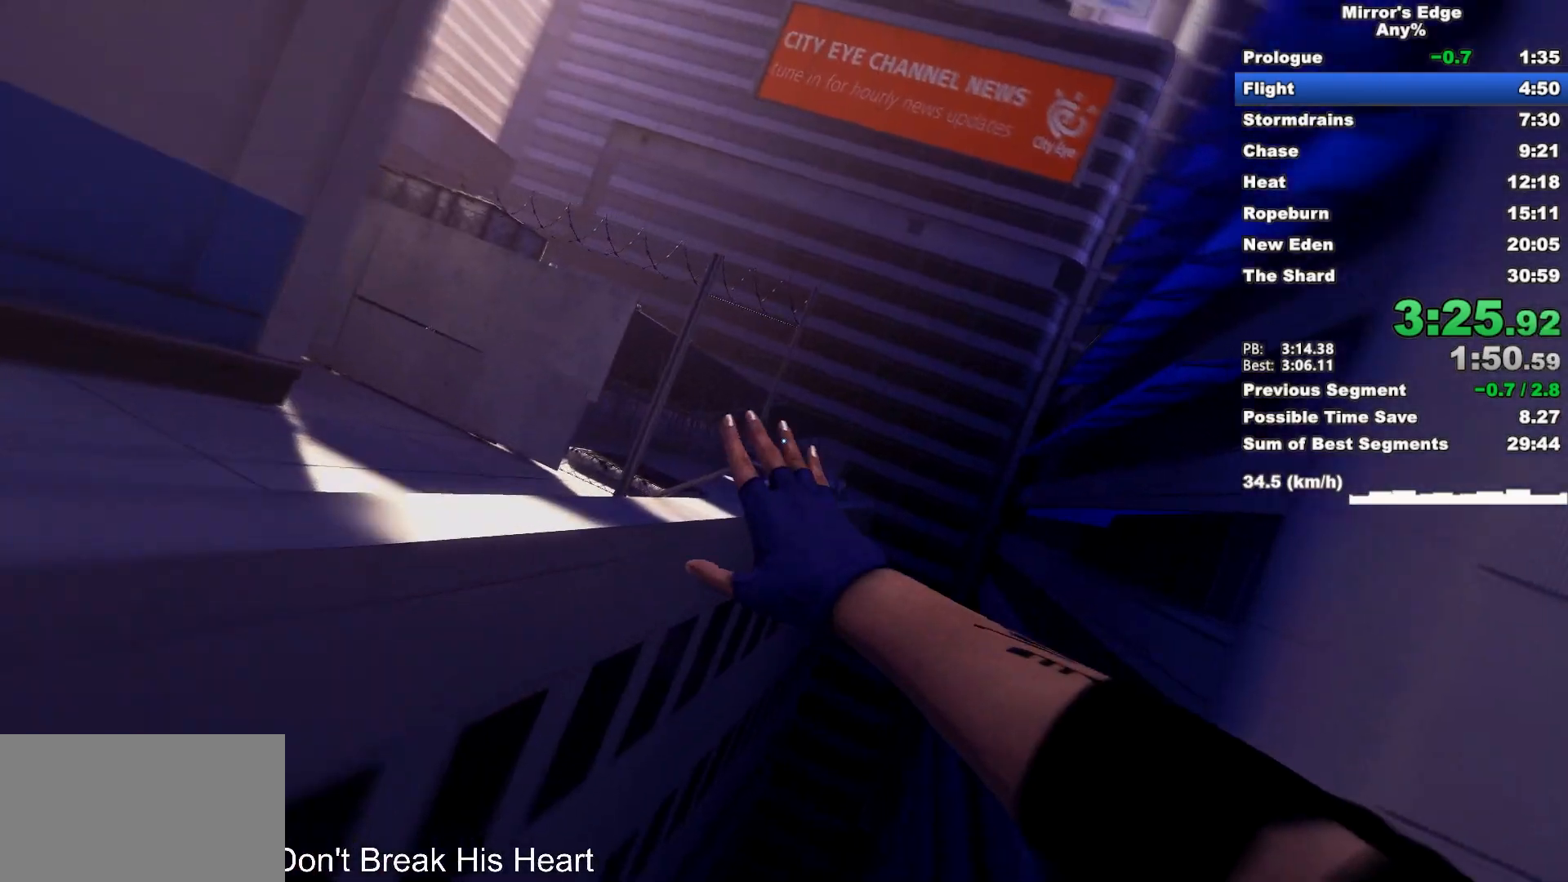
{"keys": ["w"], "mouse": ["wheel_down"], "events": [[200, "mouse_wheel_down", "down"]]}
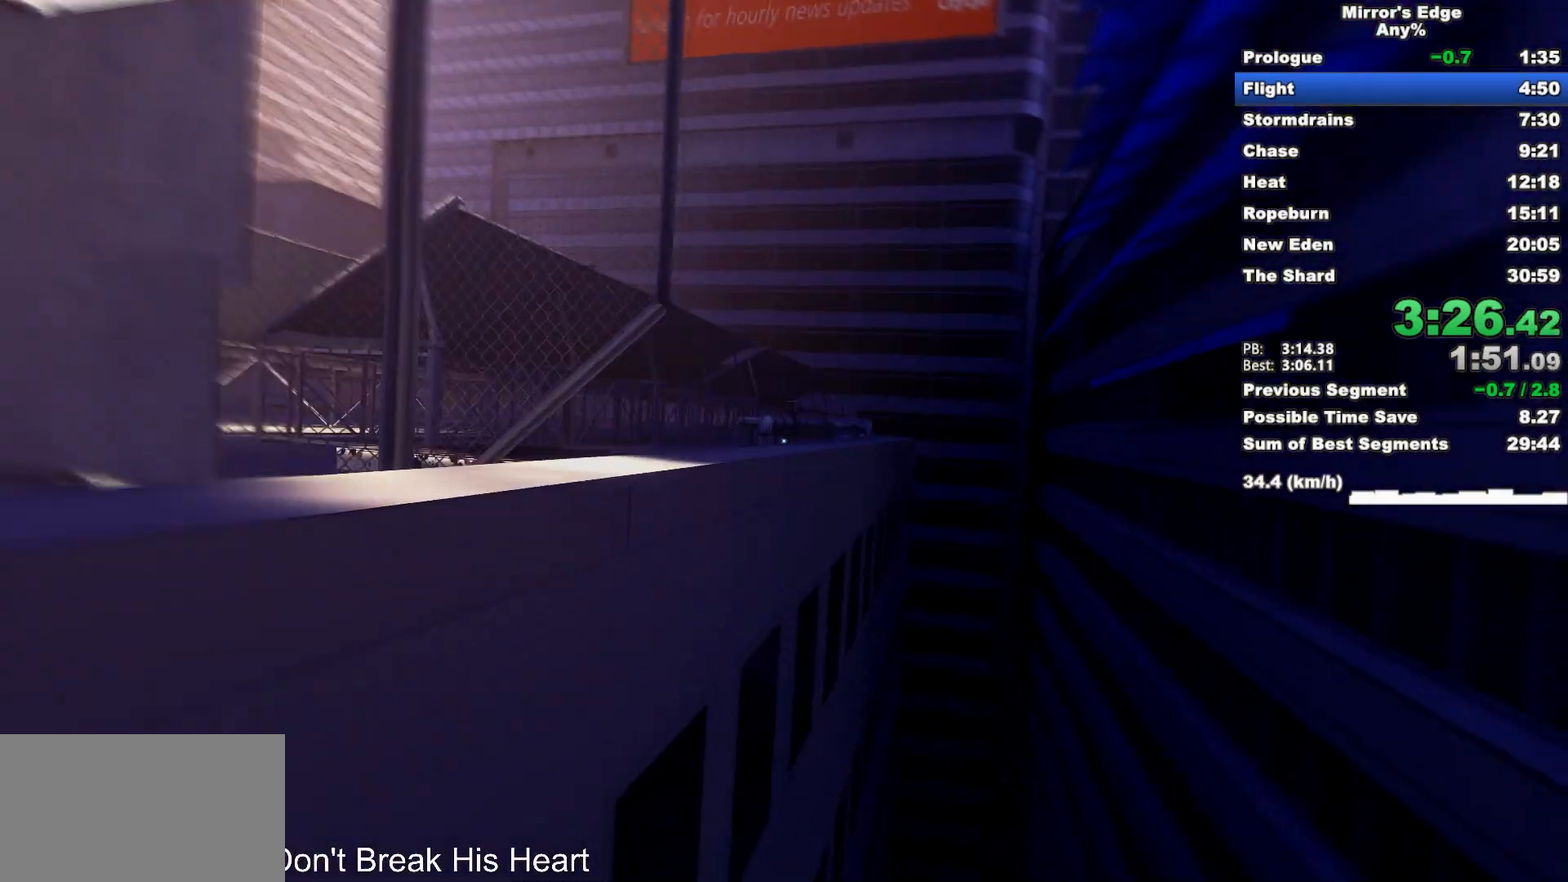
{"keys": ["w"], "mouse": [], "events": [[400, "mouse_wheel_down", "up"]]}
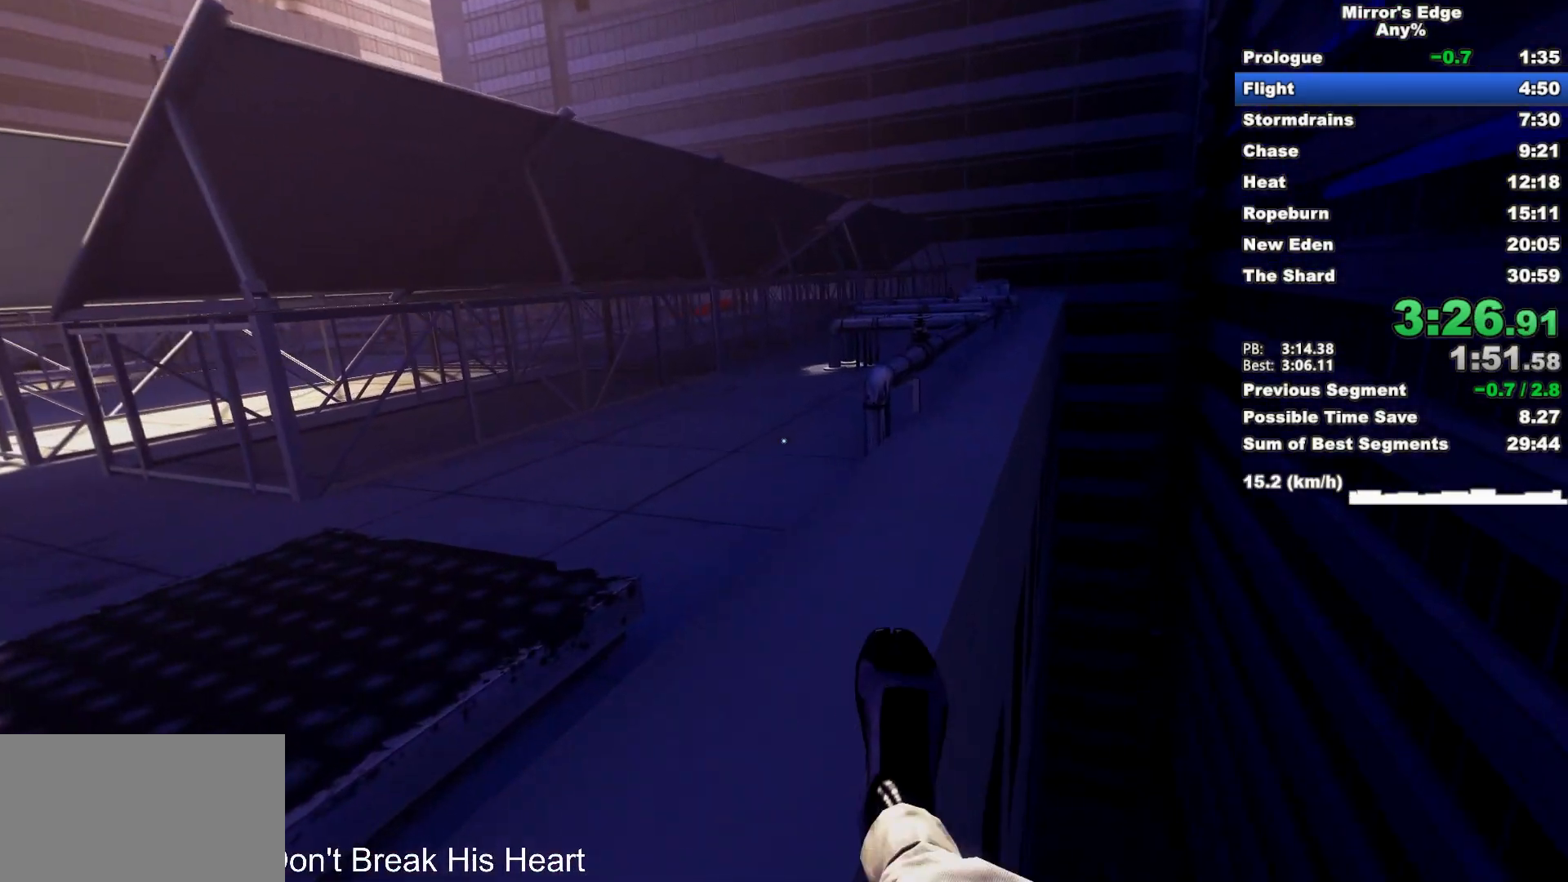
{"keys": ["w"], "mouse": [], "events": []}
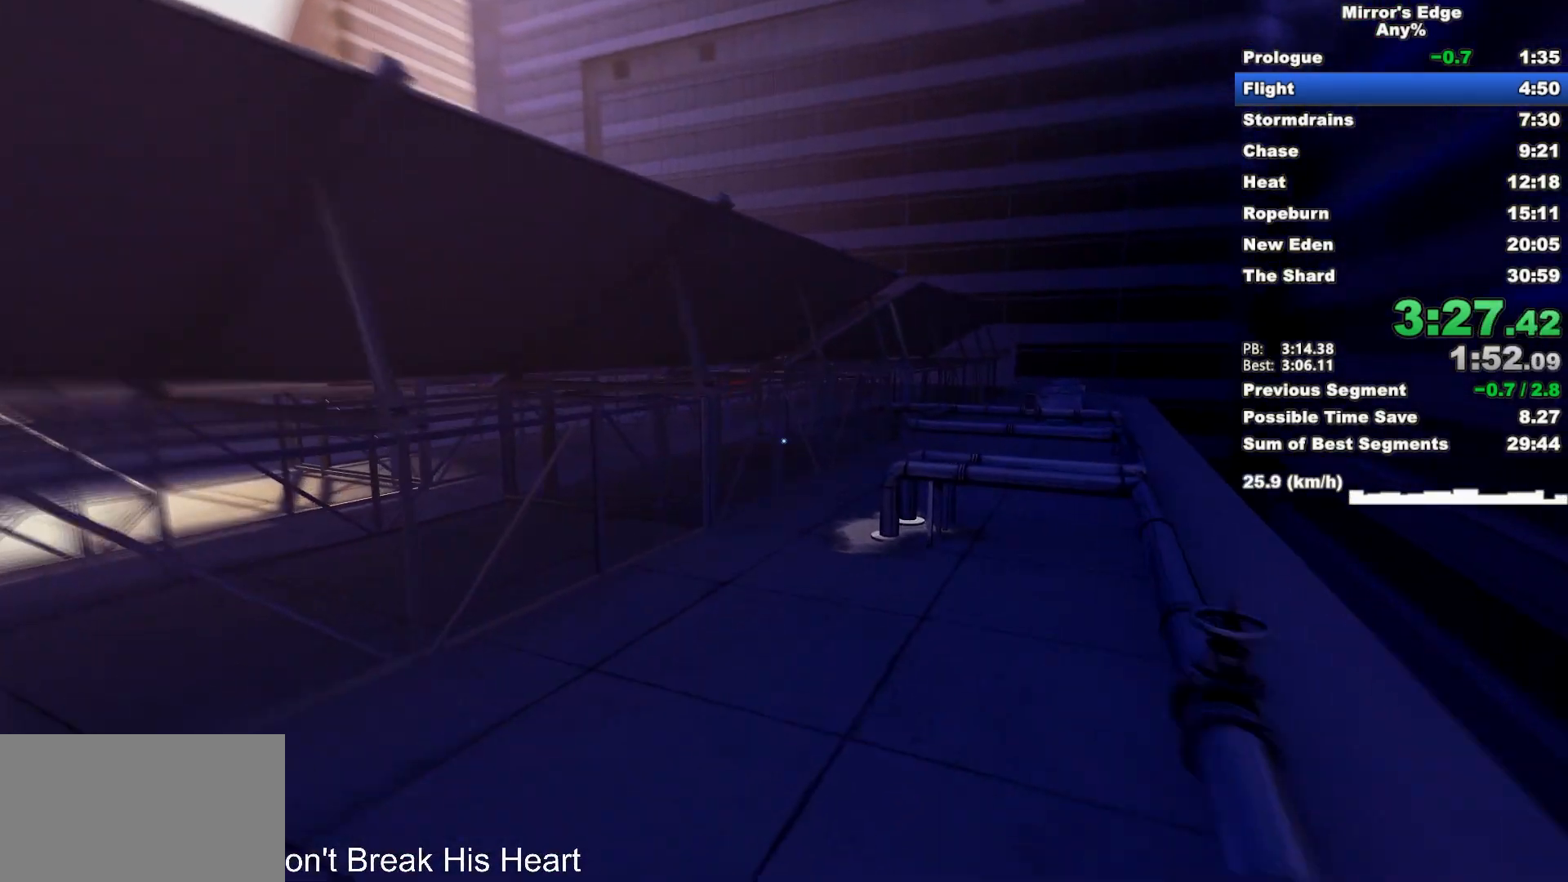
{"keys": ["w"], "mouse": [], "events": []}
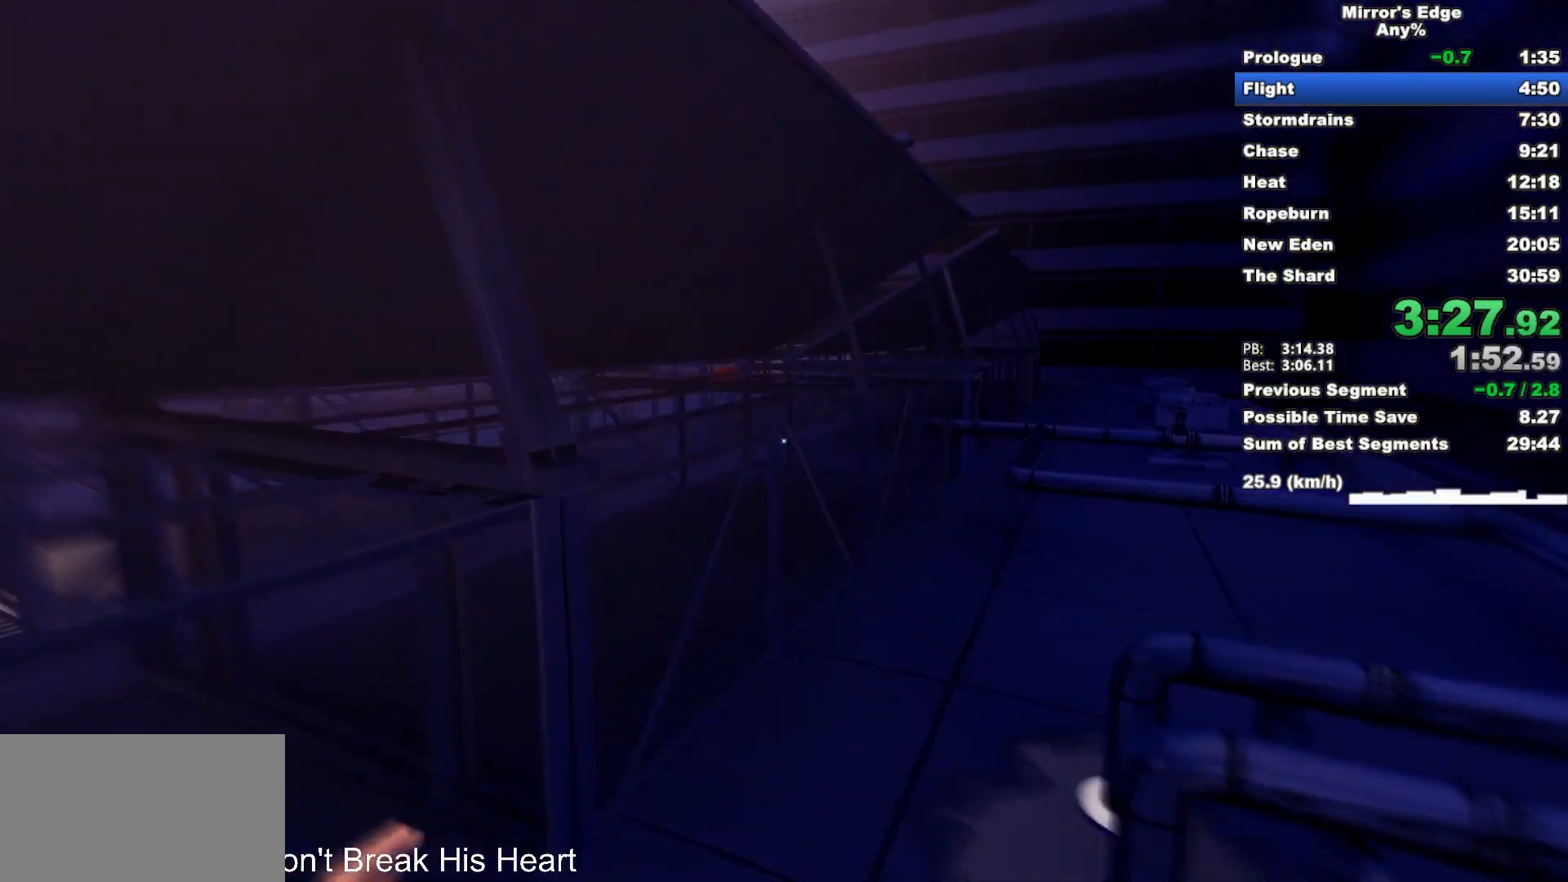
{"keys": ["w"], "mouse": ["wheel_down"], "events": [[400, "space", "down"], [450, "mouse_wheel_down", "down"], [500, "space", "up"]]}
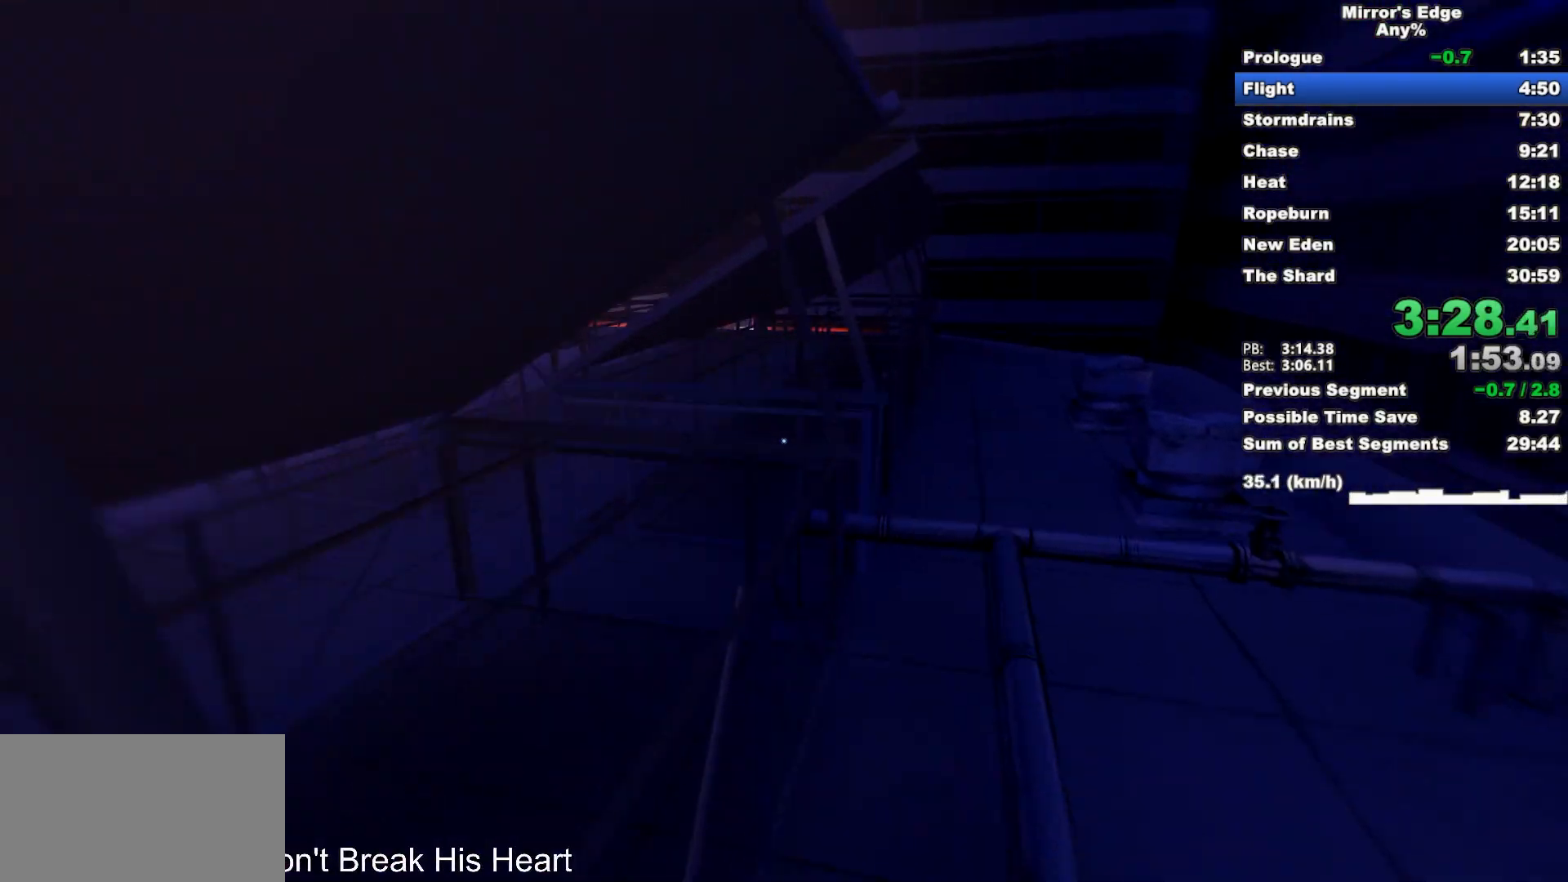
{"keys": ["w"], "mouse": [], "events": [[267, "mouse_wheel_down", "up"]]}
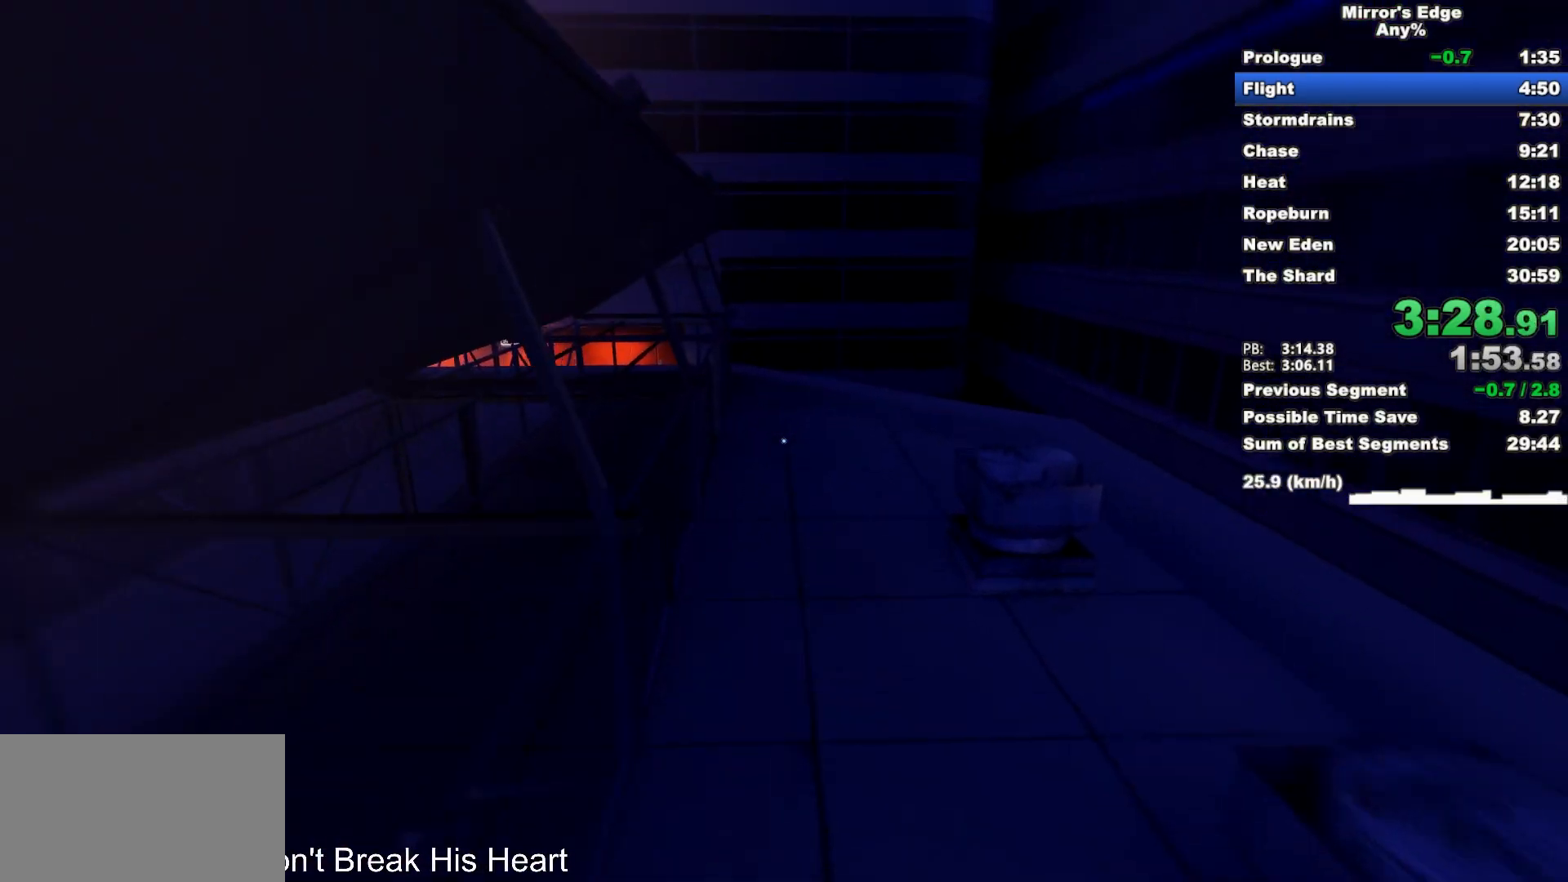
{"keys": ["w"], "mouse": [], "events": []}
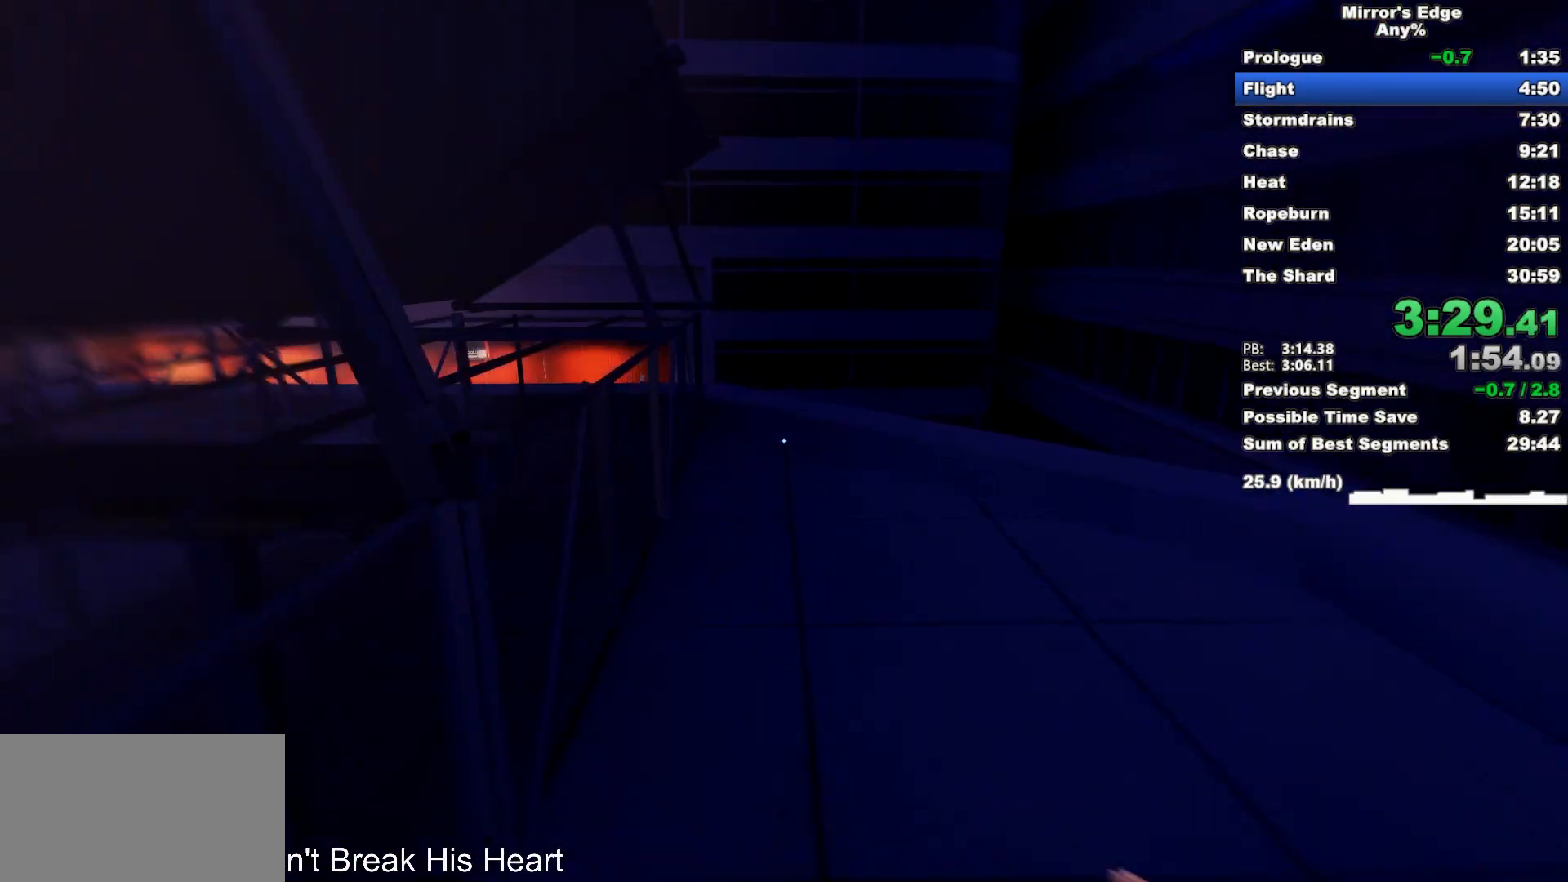
{"keys": ["w"], "mouse": [], "events": []}
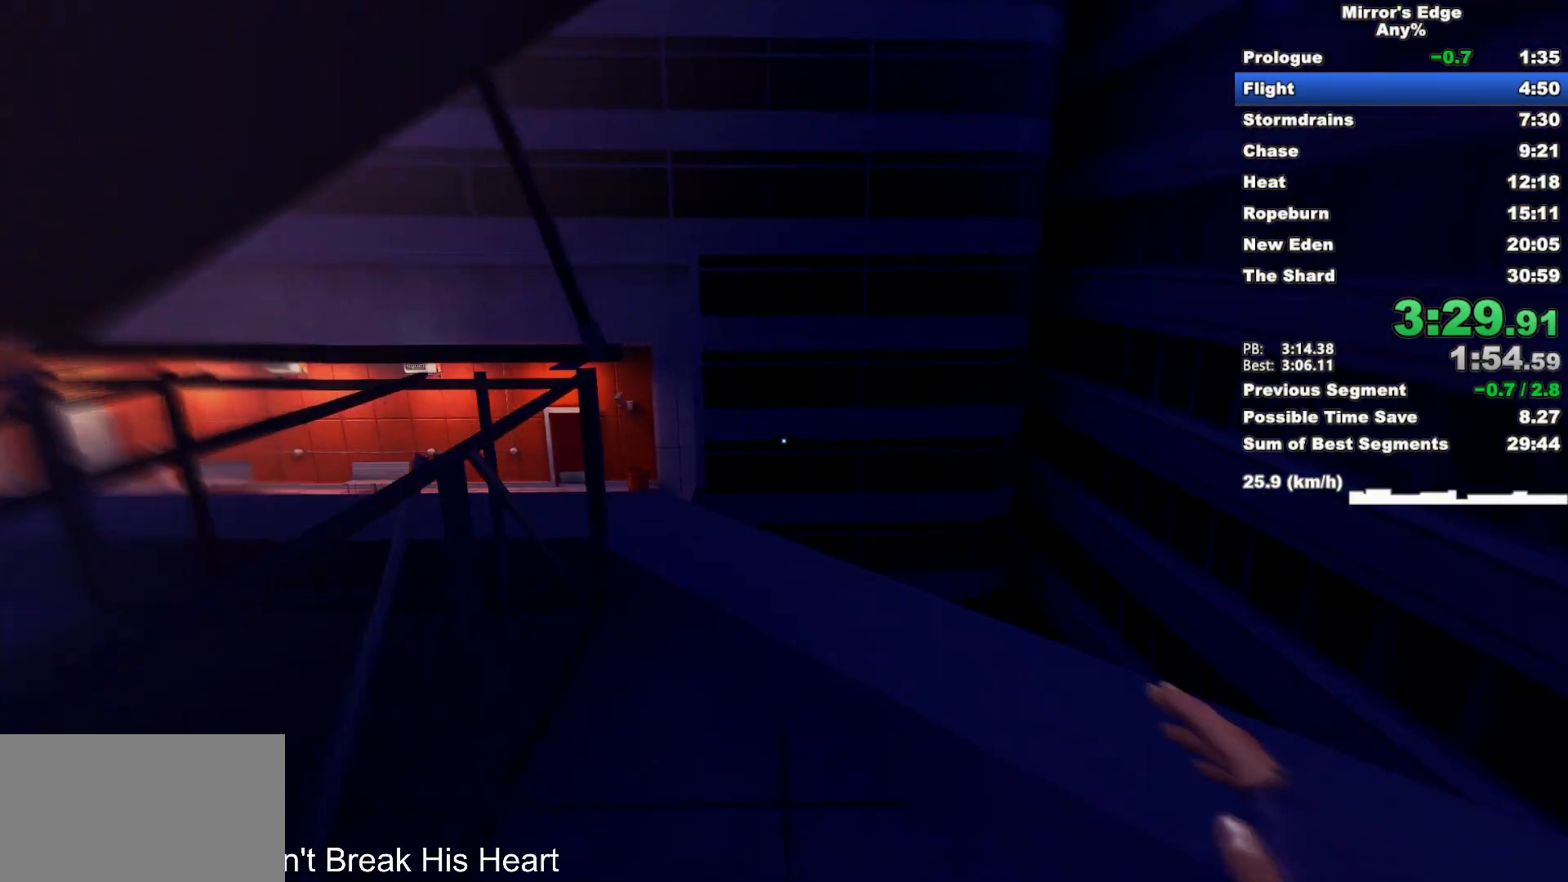
{"keys": ["w"], "mouse": [], "events": []}
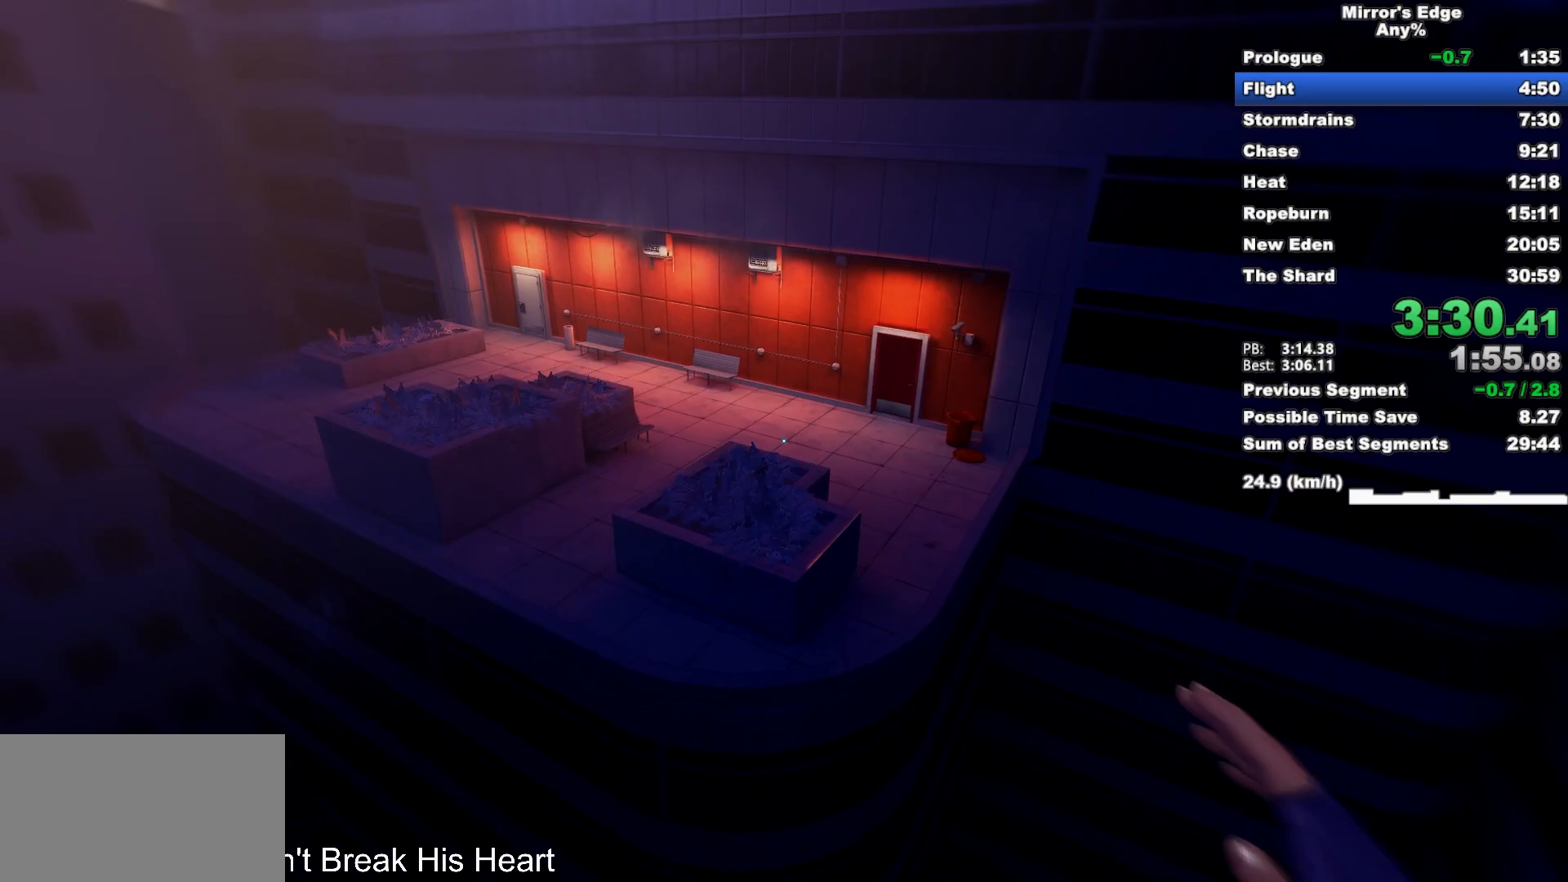
{"keys": ["w"], "mouse": [], "events": [[17, "space", "down"], [150, "space", "up"]]}
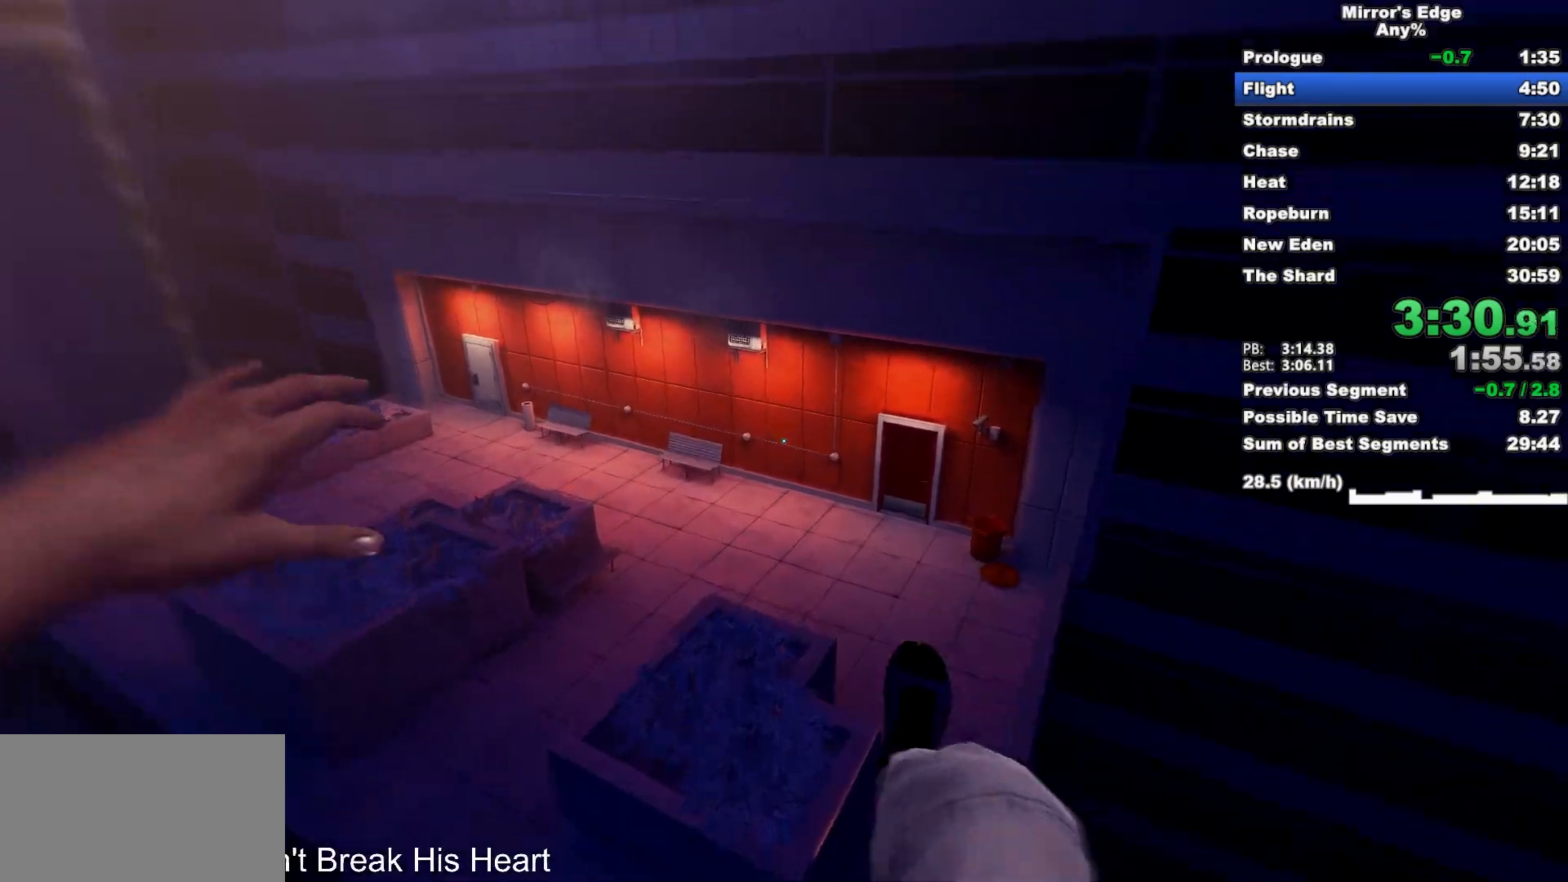
{"keys": ["w"], "mouse": [], "events": []}
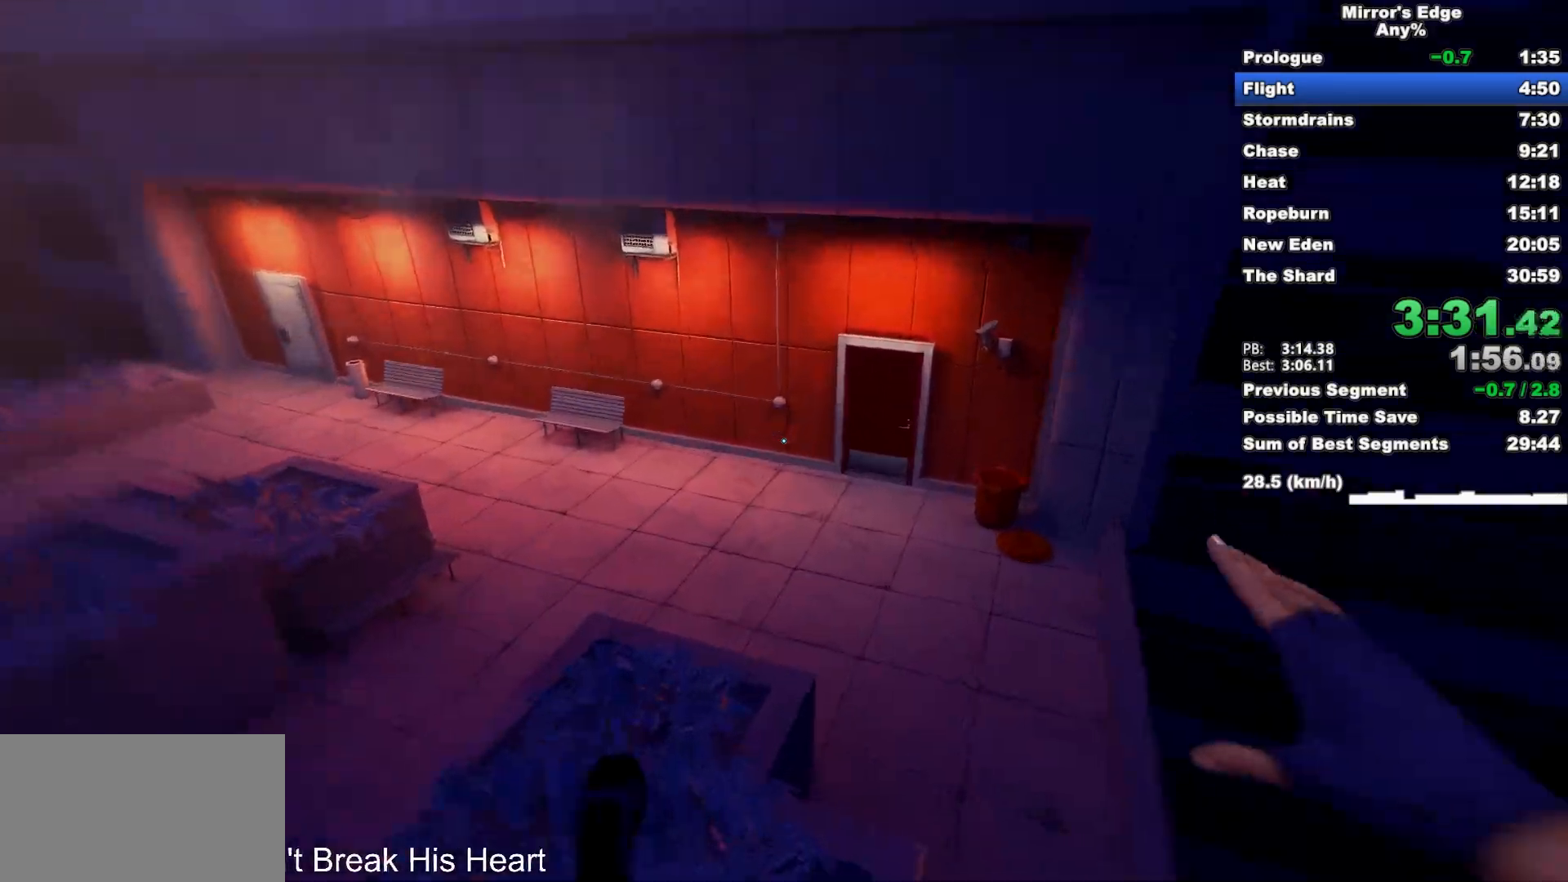
{"keys": ["w"], "mouse": [], "events": []}
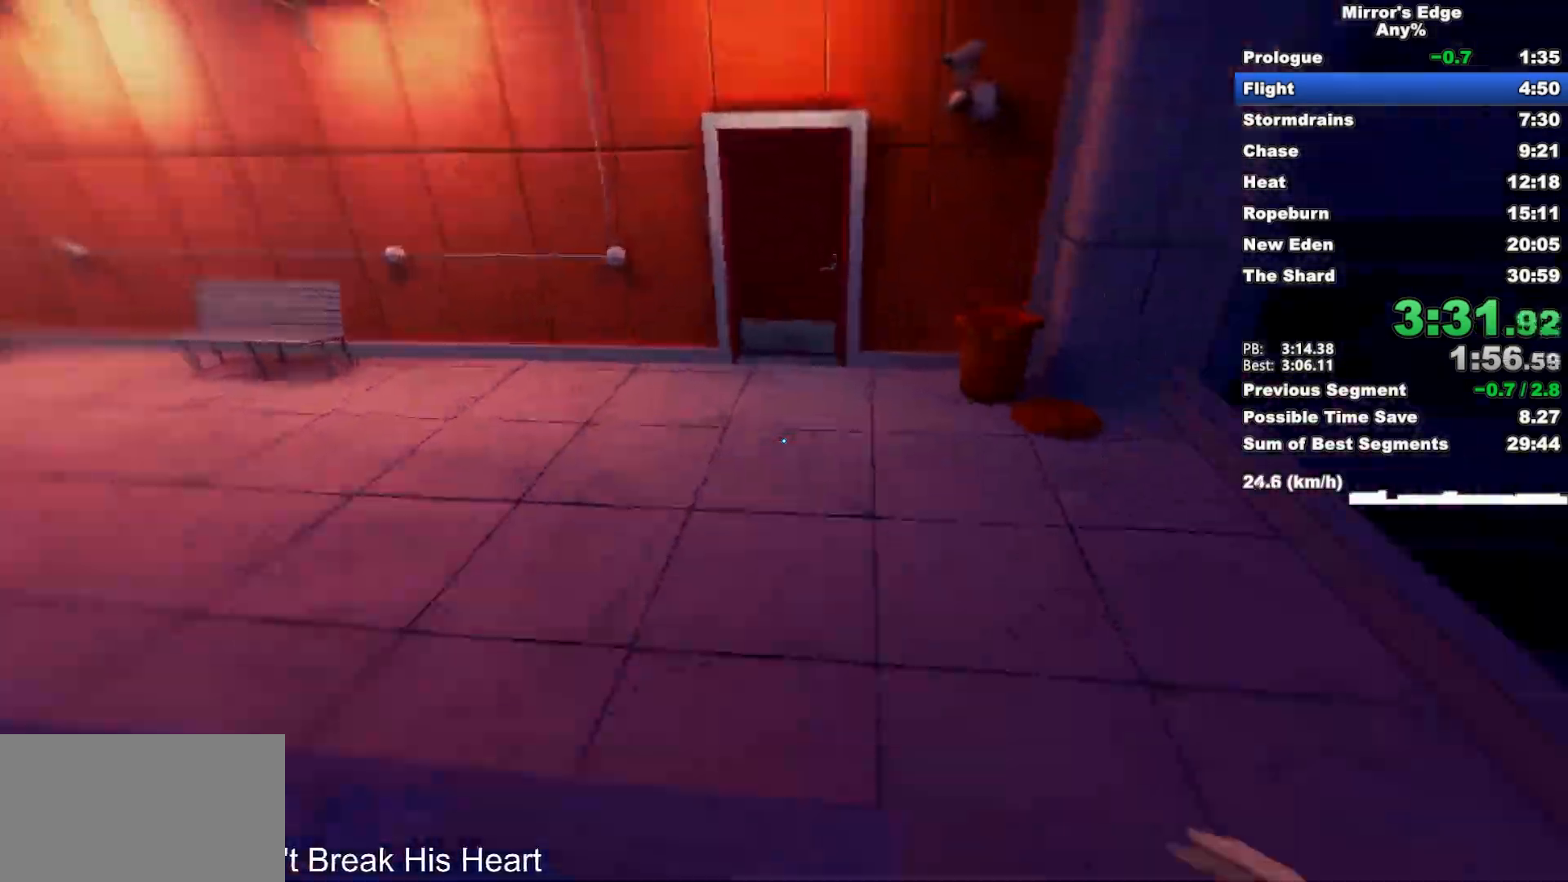
{"keys": ["w"], "mouse": [], "events": [[100, "space", "down"], [250, "space", "up"]]}
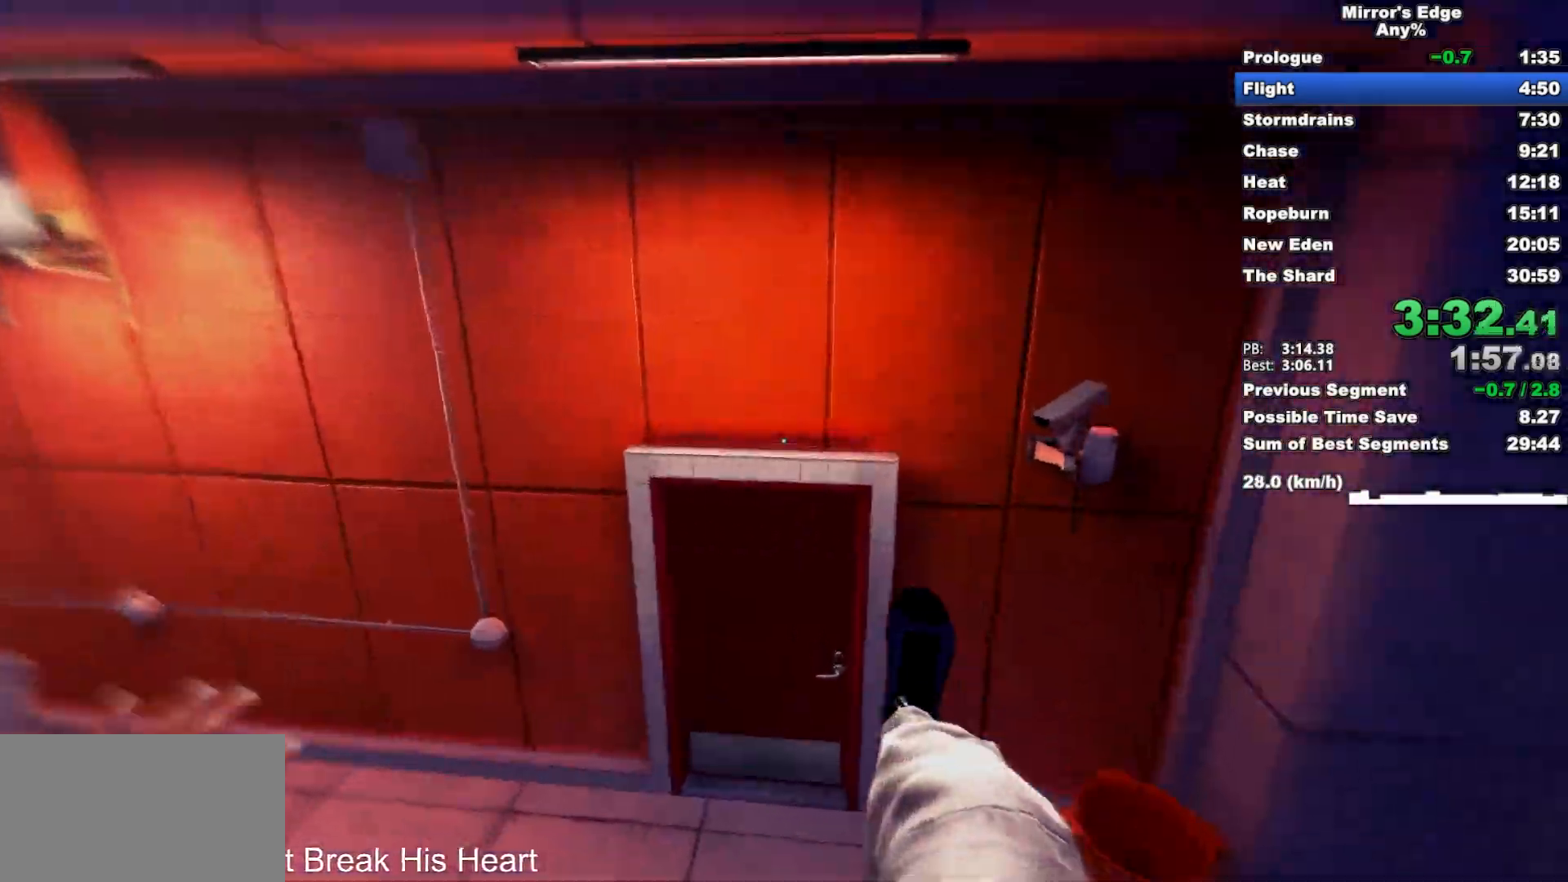
{"keys": ["w"], "mouse": [], "events": [[167, "mouse_left", "down"], [300, "mouse_left", "up"]]}
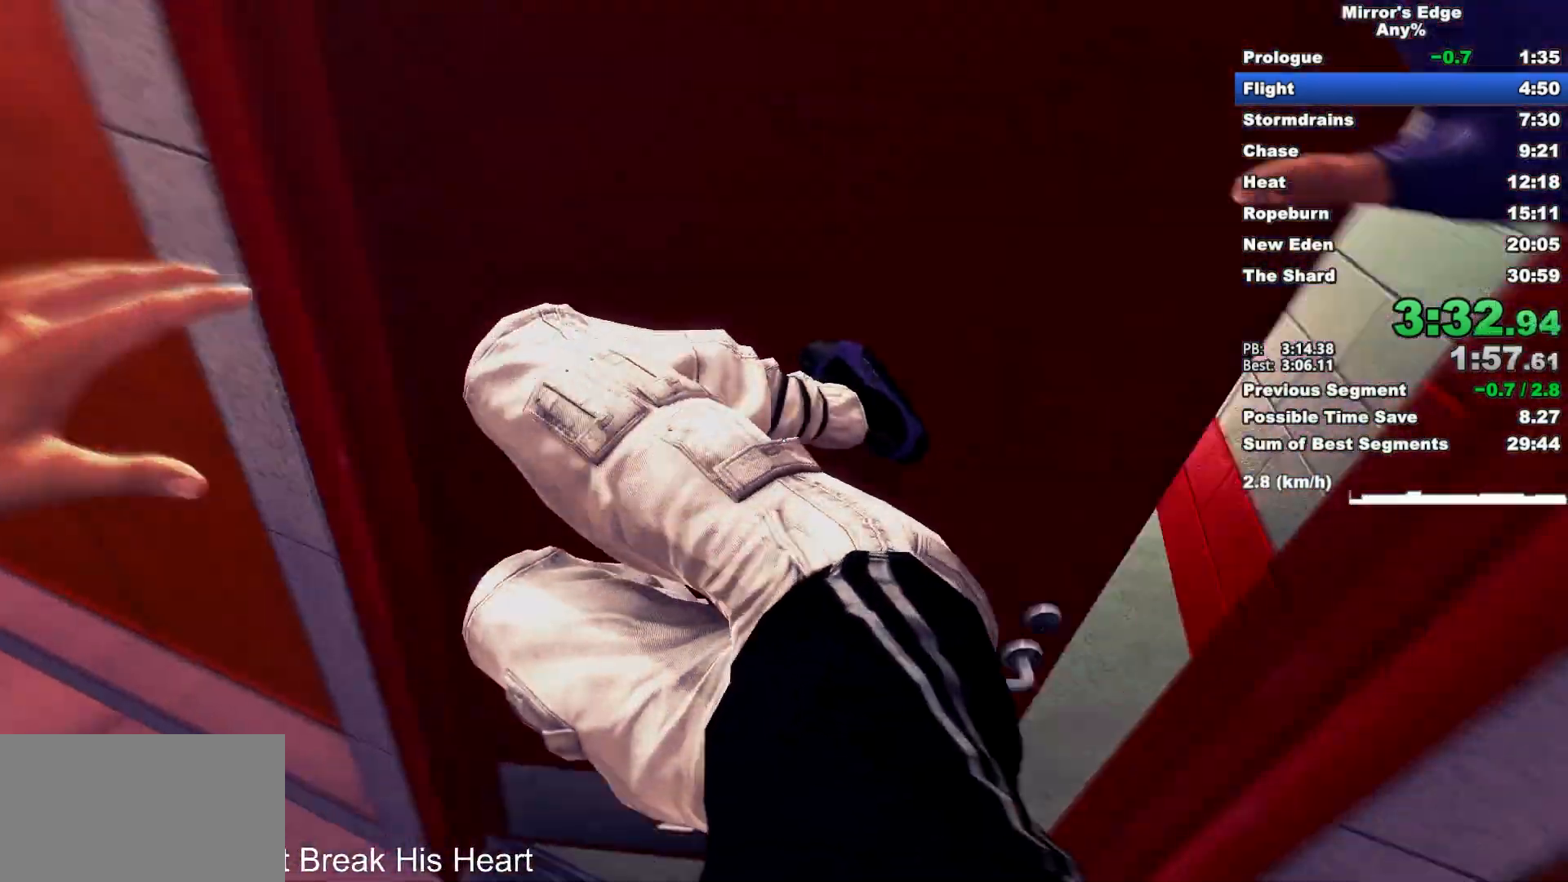
{"keys": ["d", "space", "w"], "mouse": [], "events": [[317, "d", "down"], [467, "space", "down"]]}
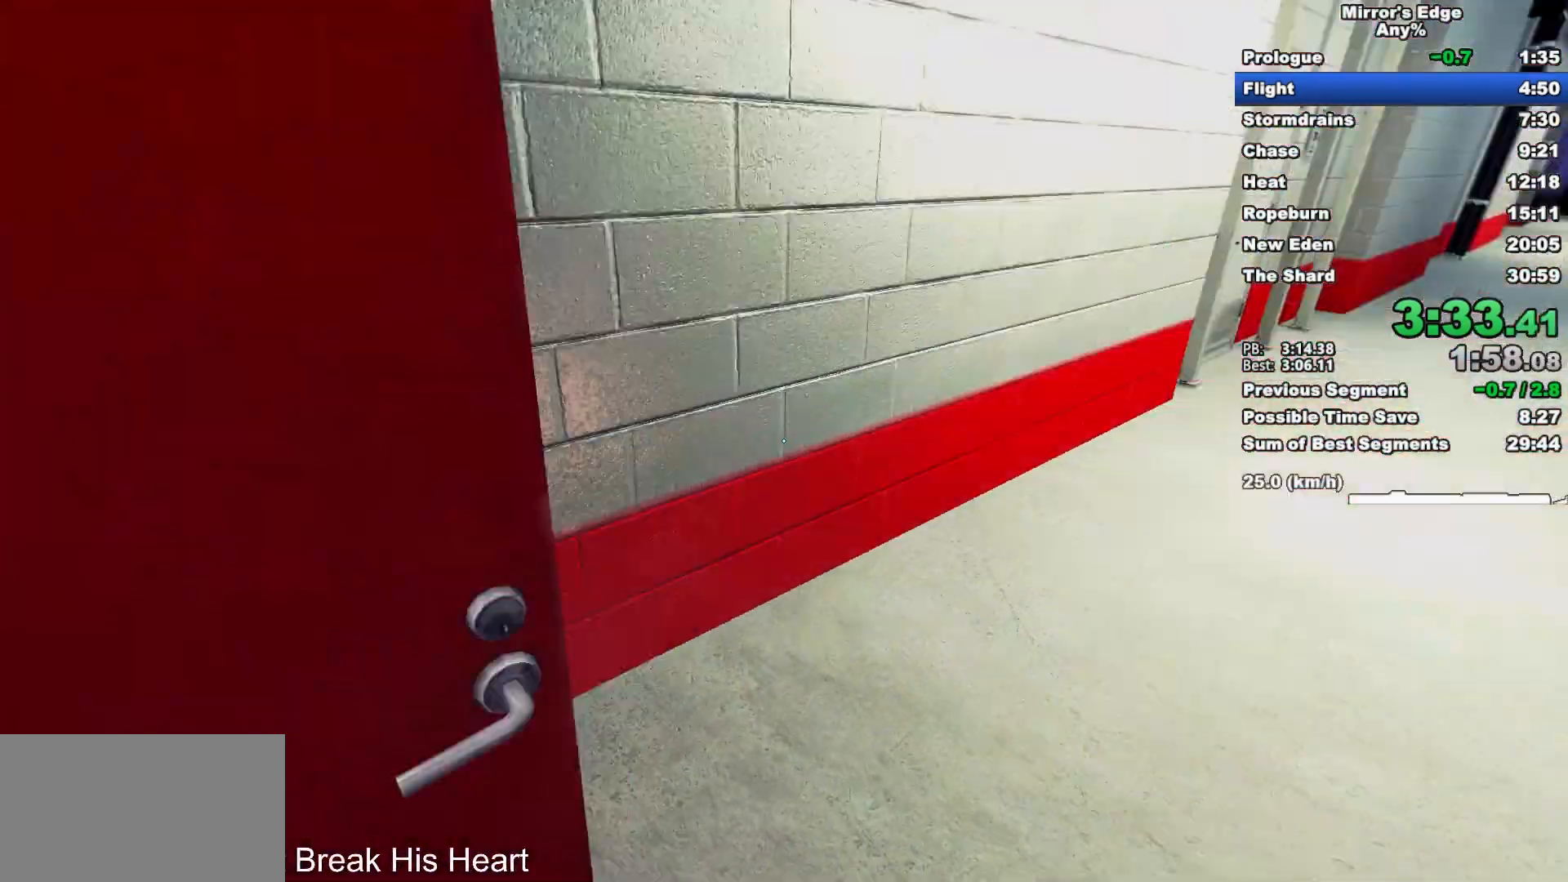
{"keys": ["w"], "mouse": [], "events": [[50, "d", "up"], [50, "space", "up"]]}
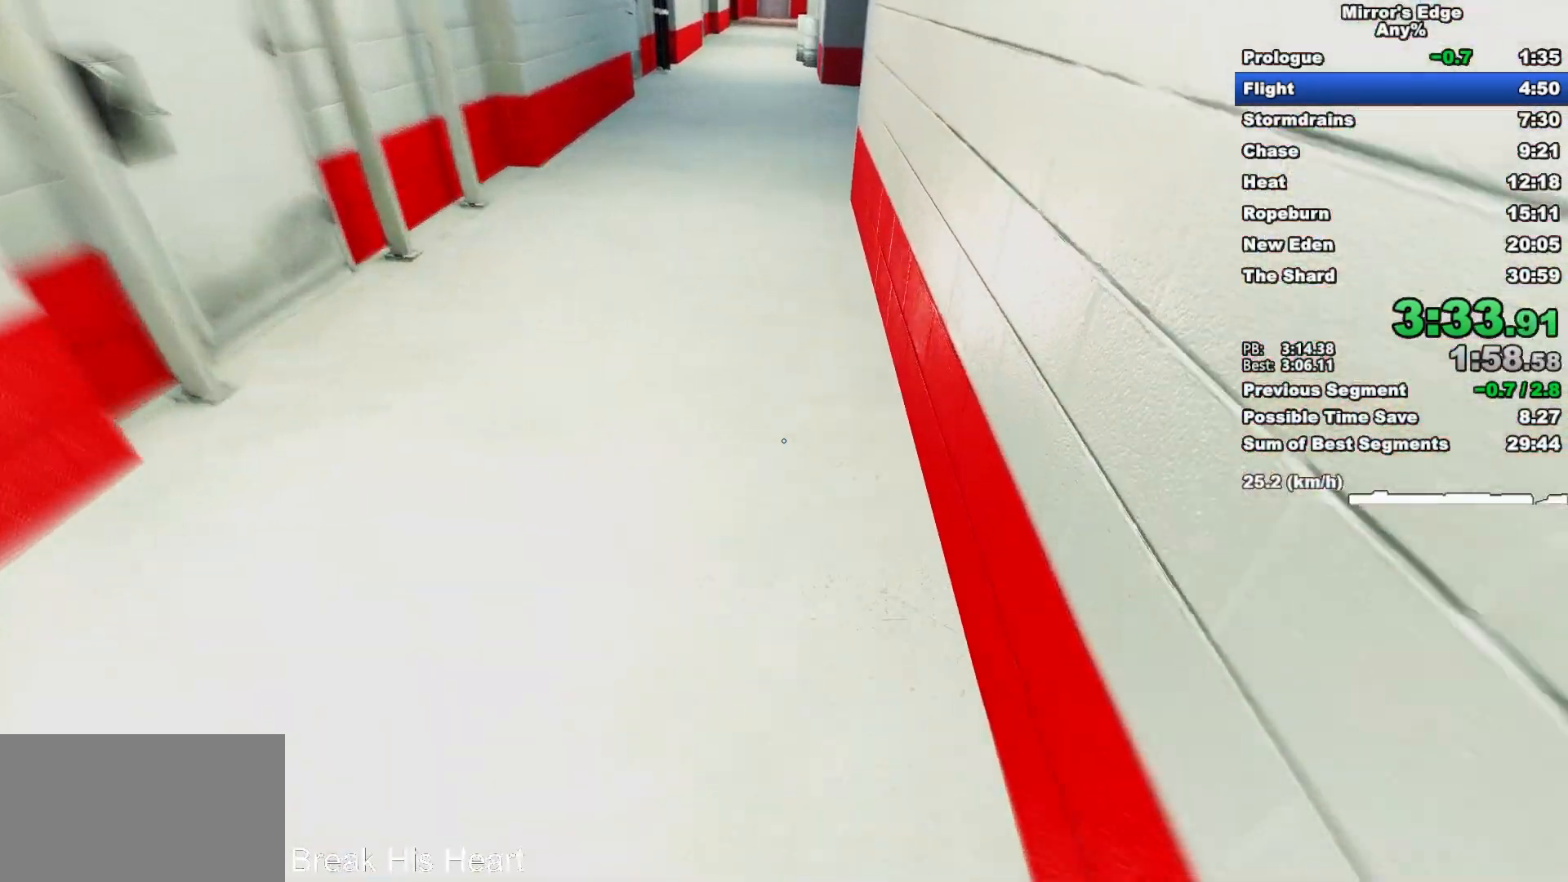
{"keys": ["w"], "mouse": [], "events": [[217, "space", "down"], [267, "mouse_left", "down"], [300, "space", "up"], [400, "mouse_left", "up"]]}
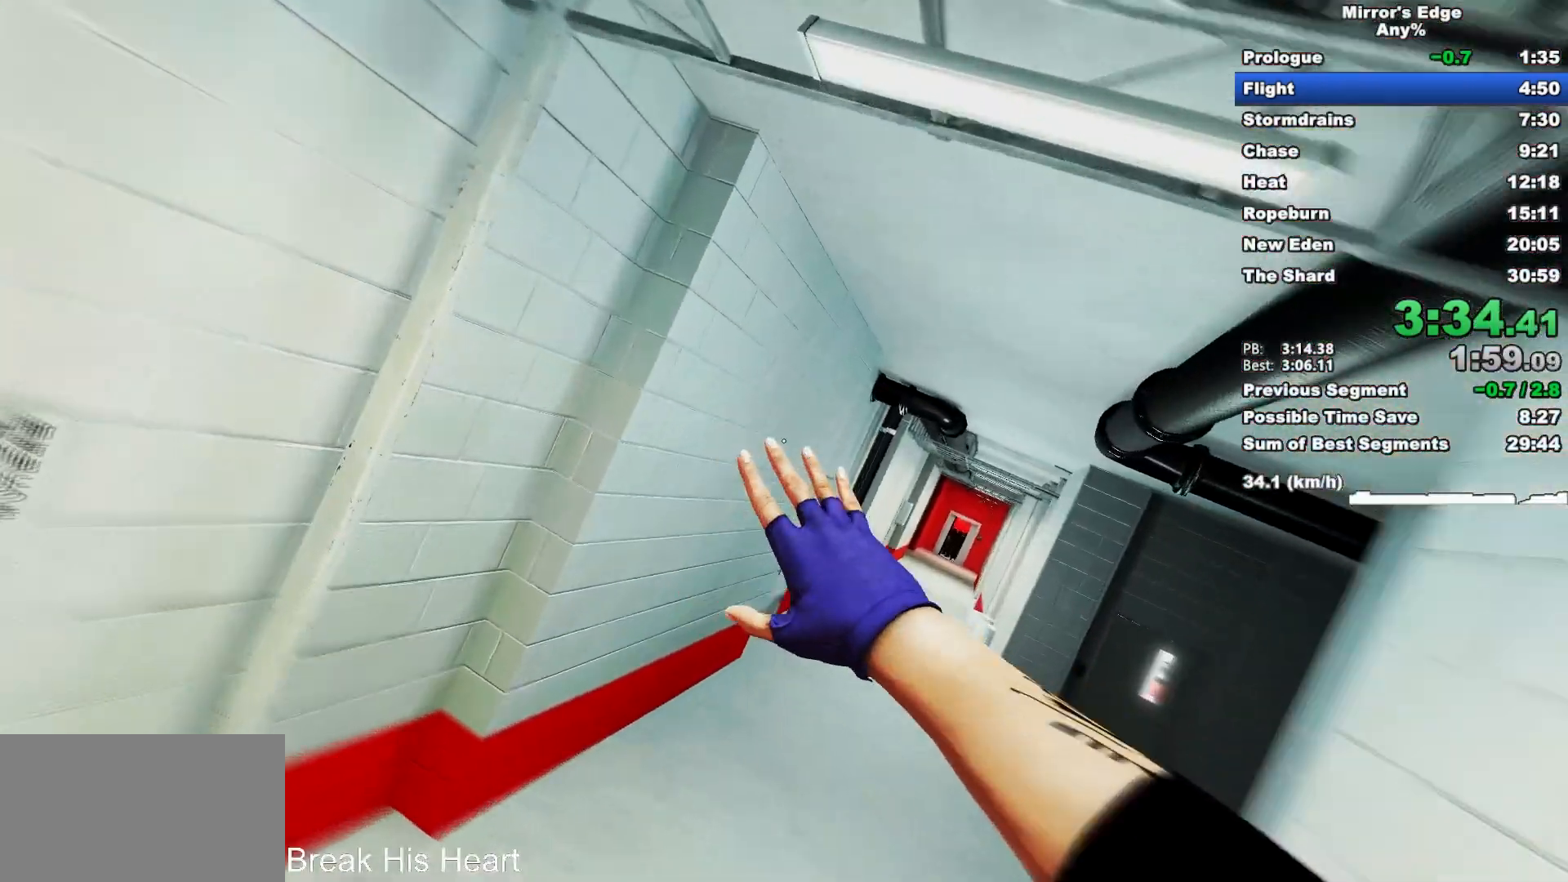
{"keys": ["w"], "mouse": ["wheel_down"], "events": [[83, "mouse_wheel_down", "down"]]}
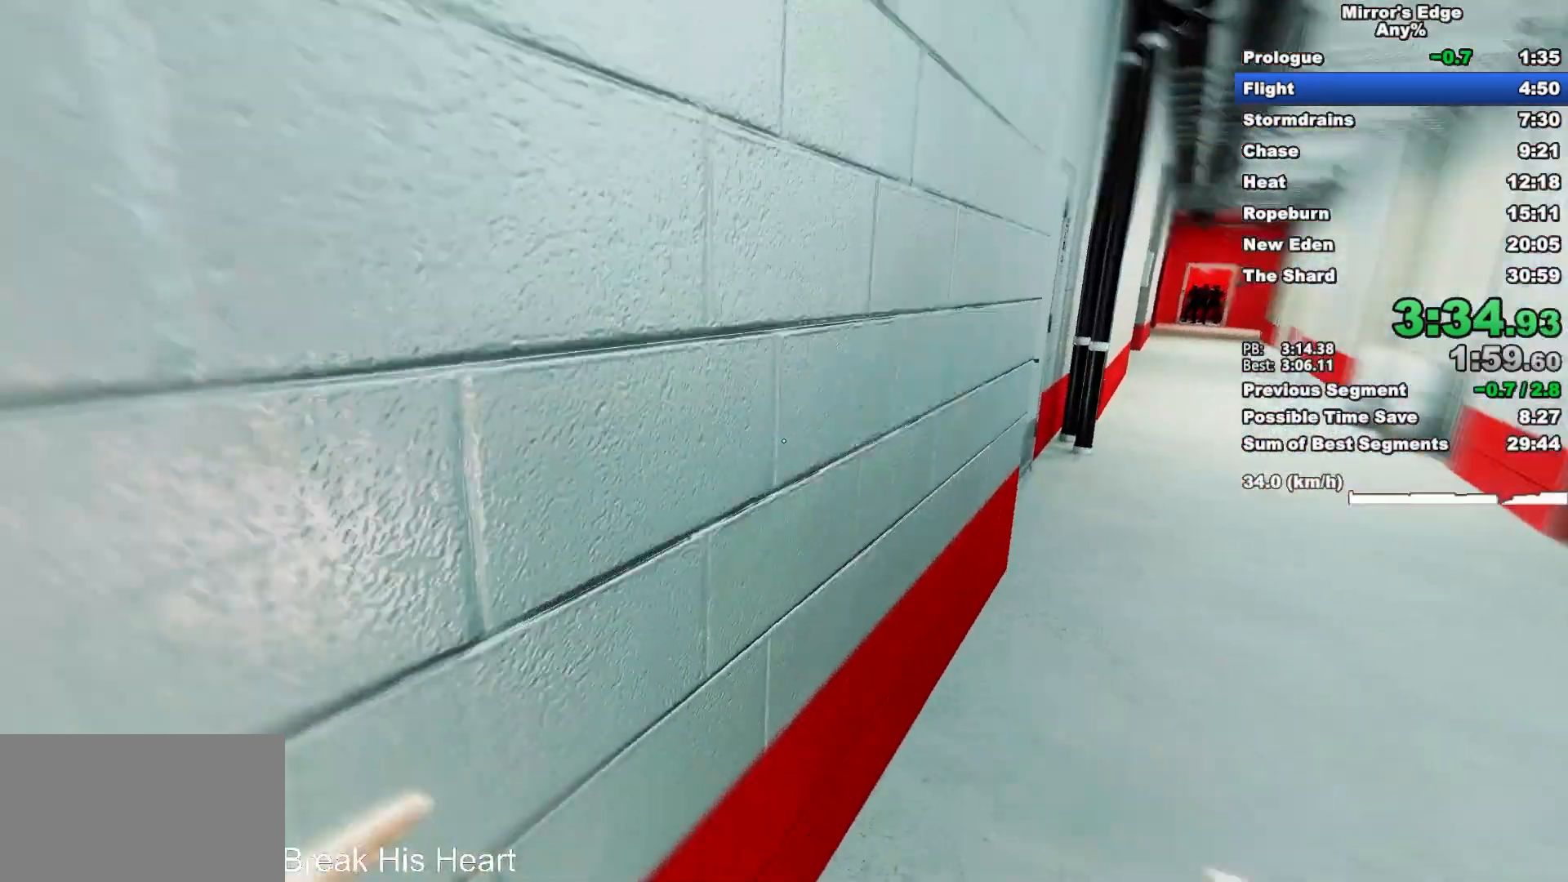
{"keys": ["w"], "mouse": [], "events": [[383, "mouse_wheel_down", "up"]]}